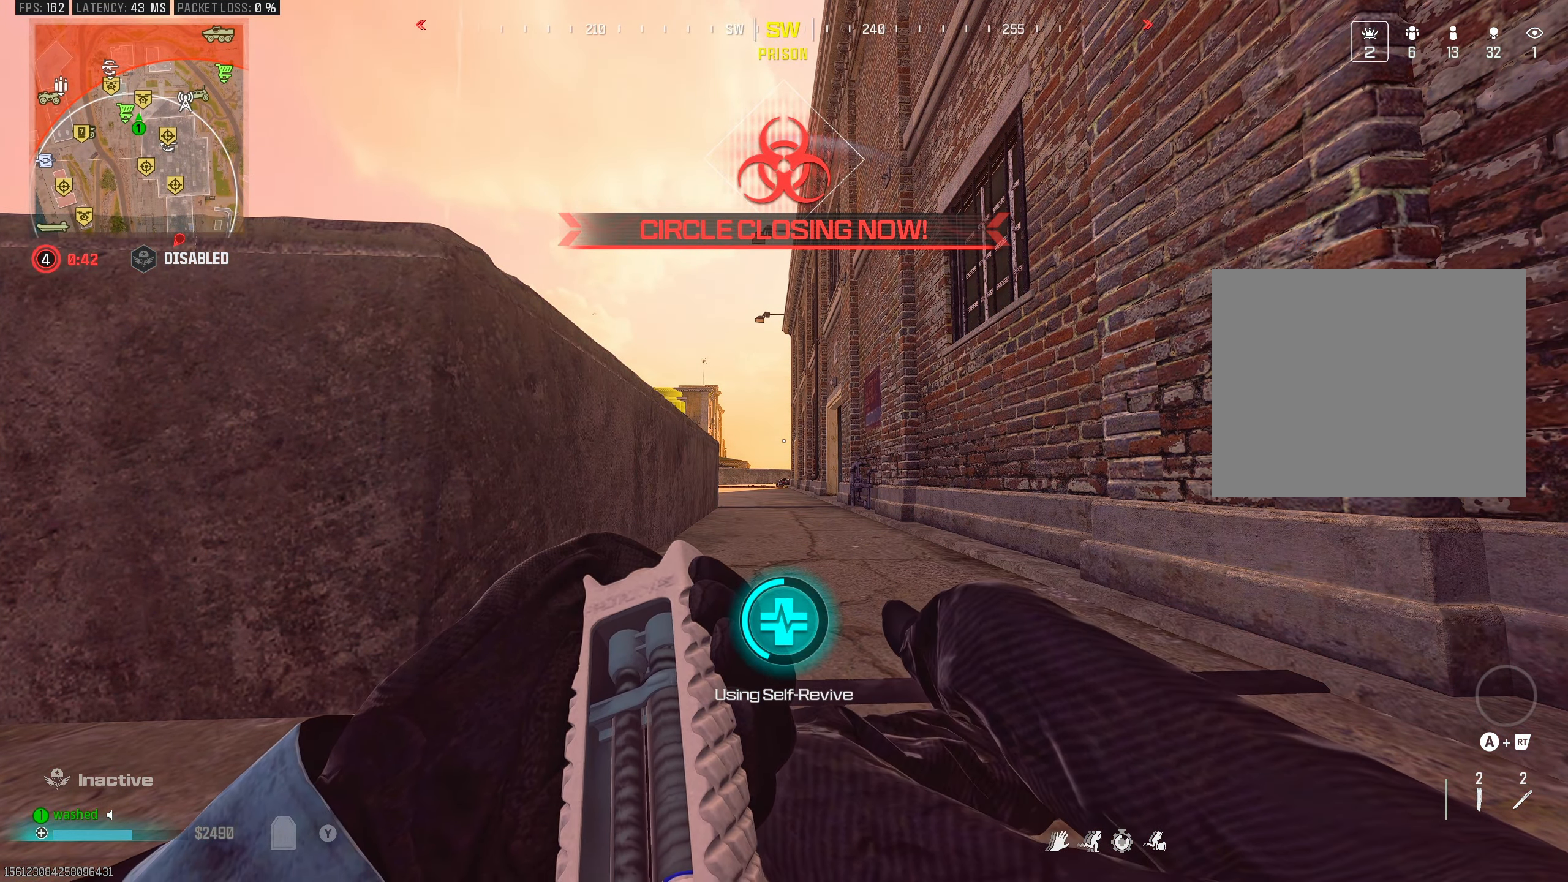
Gameplay with a controller (PlayStation layout); each line is a JSON object with the inputs held at the frame after it. "events" lists button and stick changes between this image and that frame as [ms after this image, input, new state], when the widget could be followed in between.
{"buttons": ["TRIANGLE"], "left_stick": "center", "right_stick": "center", "events": []}
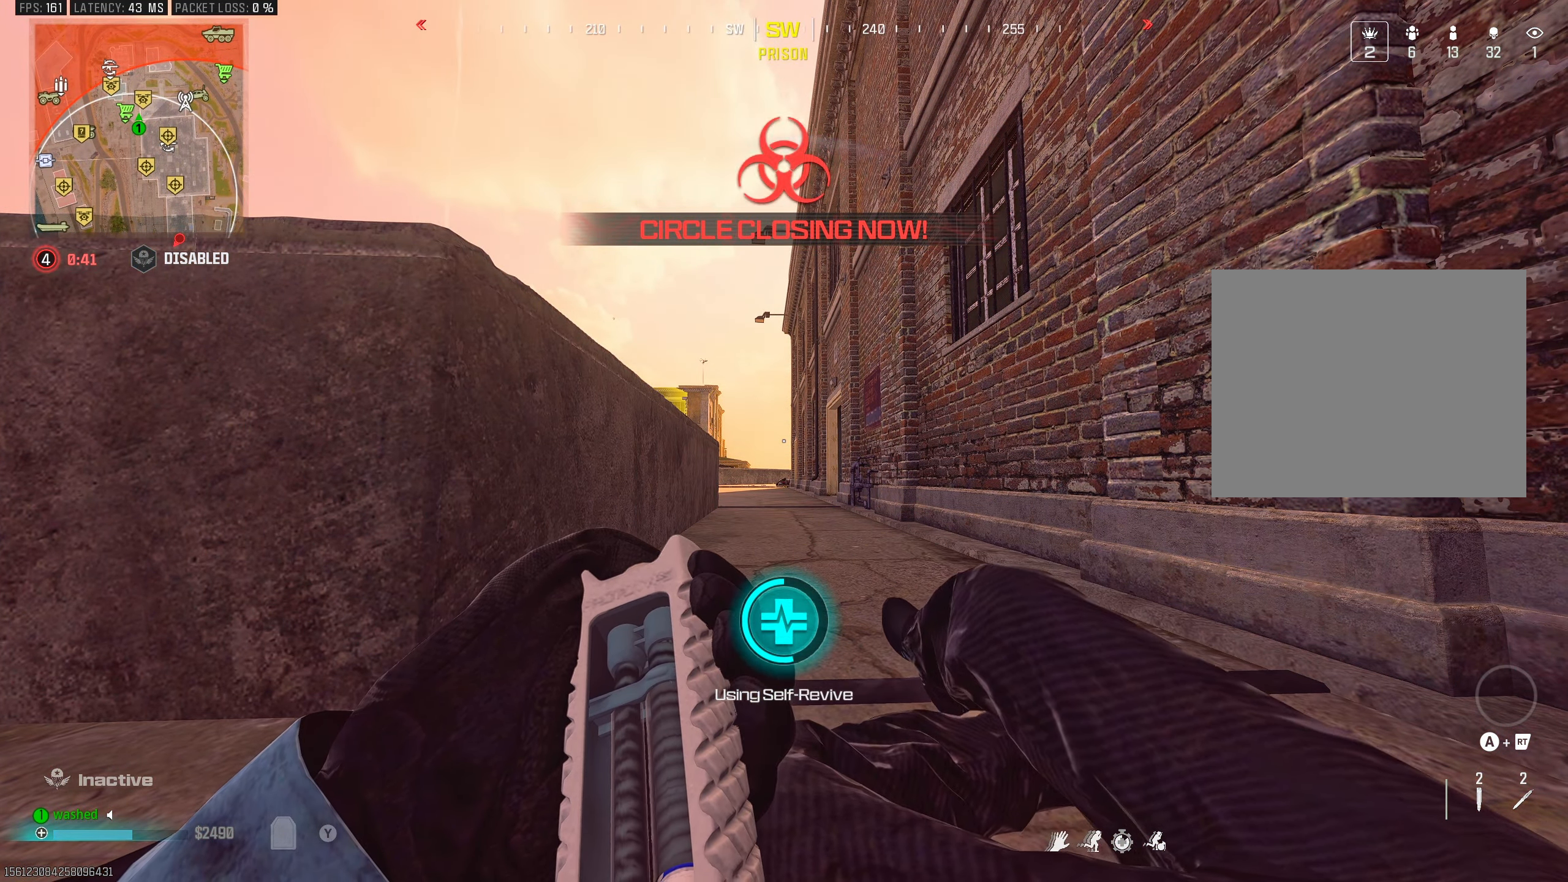
{"buttons": ["TRIANGLE"], "left_stick": "center", "right_stick": "center", "events": []}
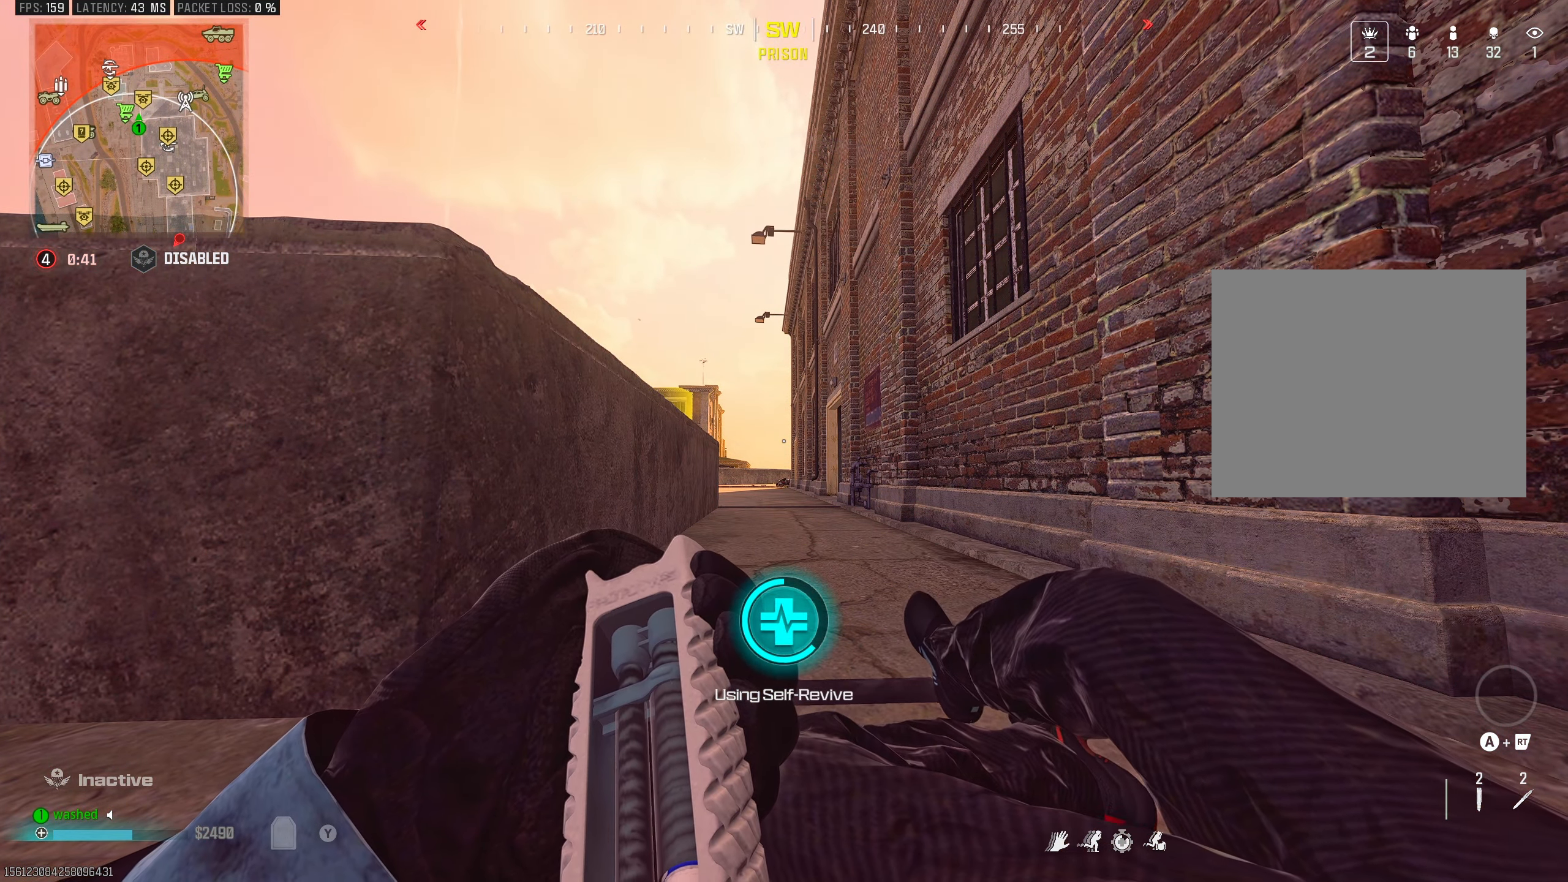
{"buttons": ["TRIANGLE"], "left_stick": "center", "right_stick": "center", "events": []}
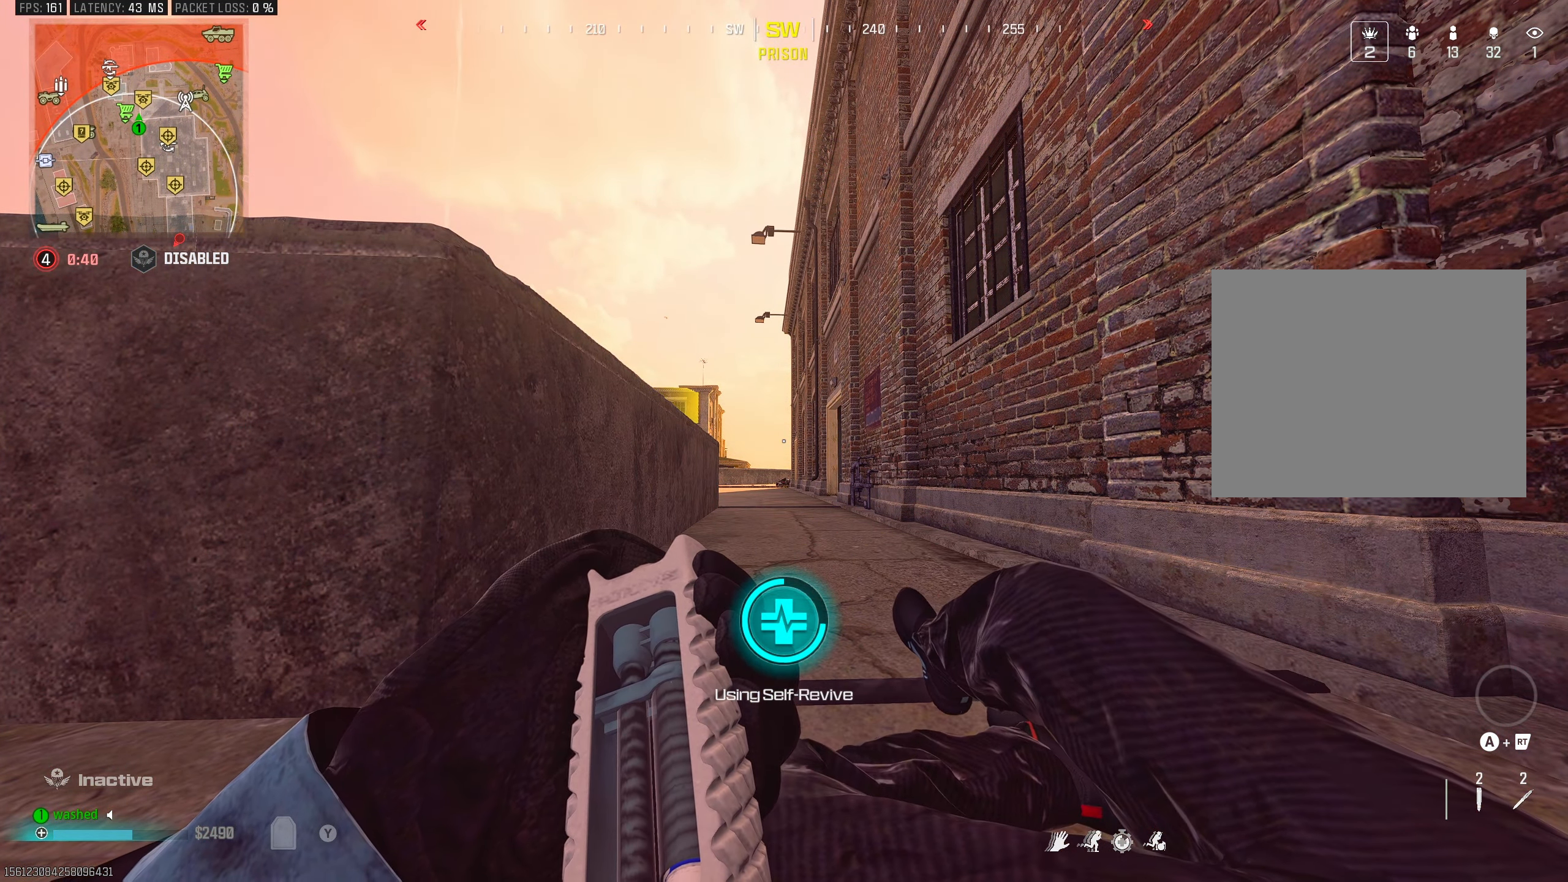
{"buttons": ["TRIANGLE"], "left_stick": "center", "right_stick": "right", "events": [[417, "right_stick", "right"]]}
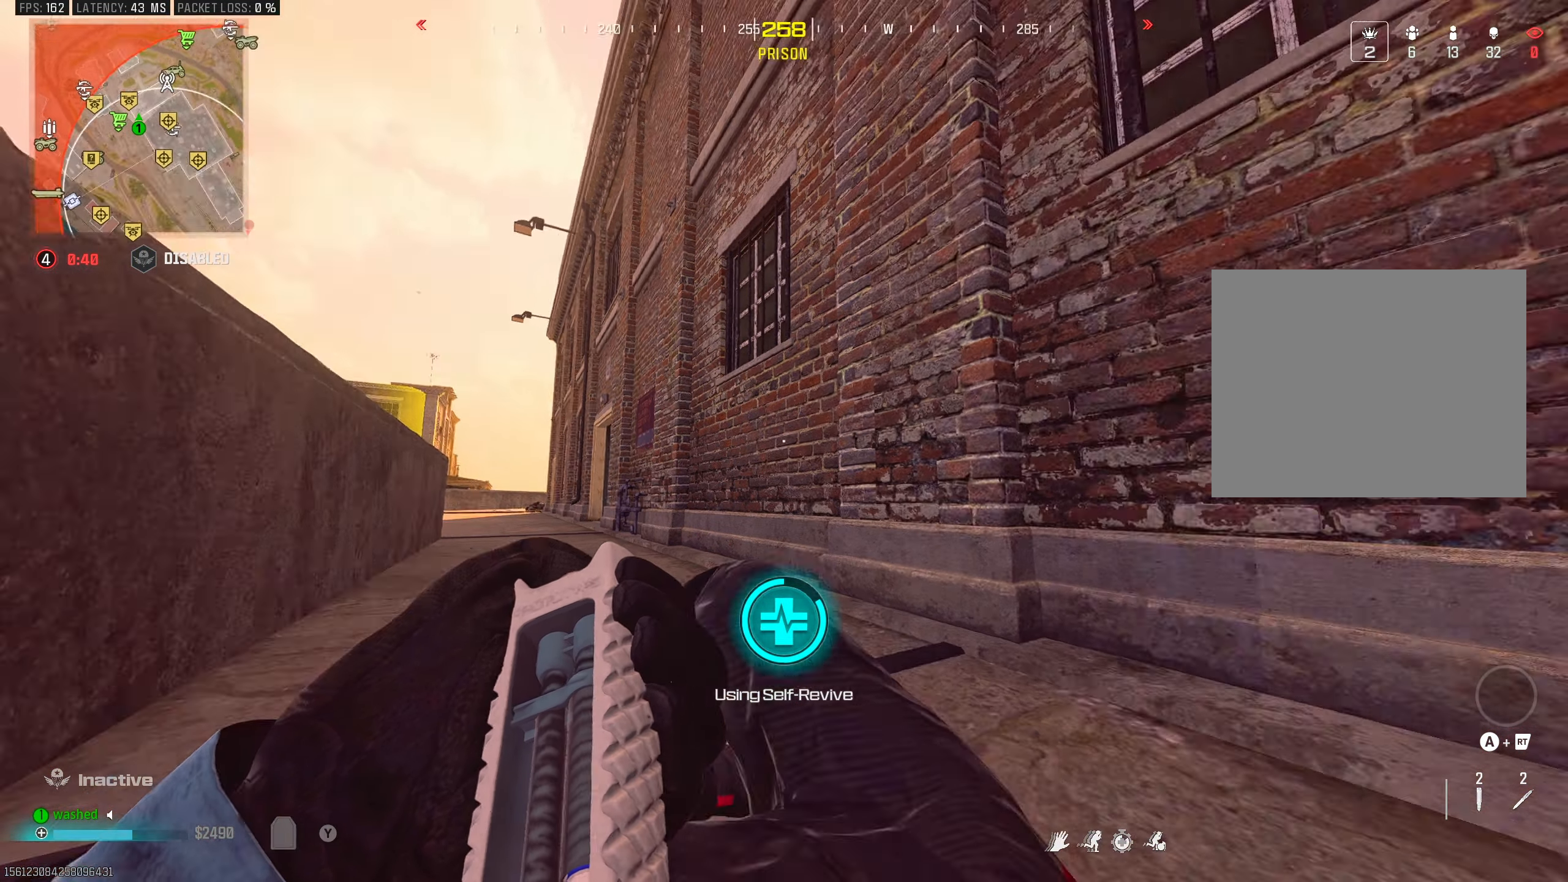
{"buttons": ["TRIANGLE"], "left_stick": "center", "right_stick": "center", "events": [[200, "right_stick", "center"]]}
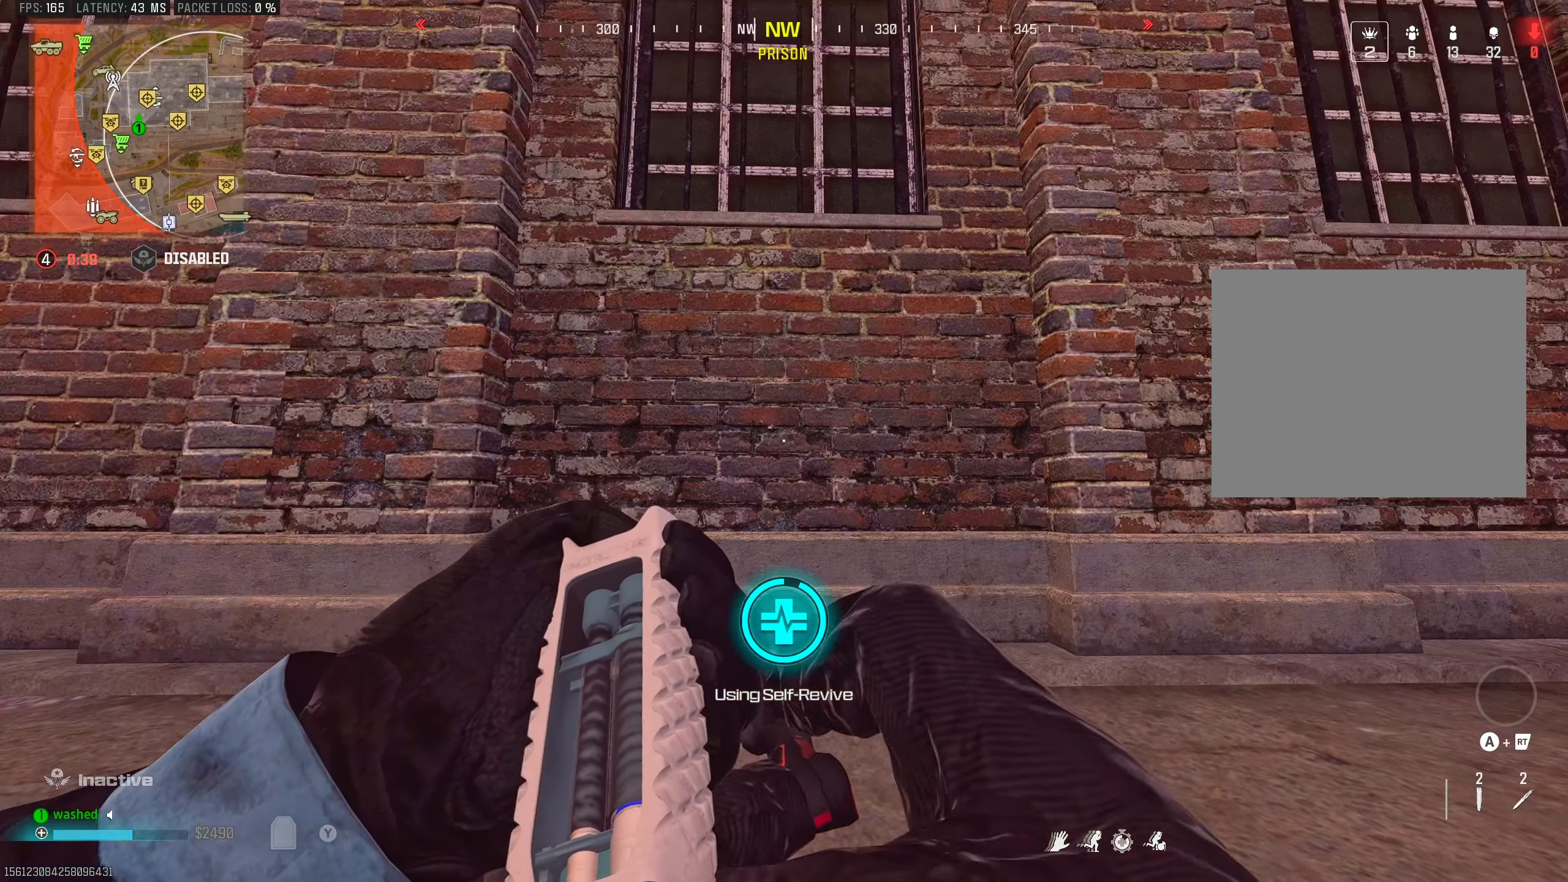
{"buttons": ["TRIANGLE"], "left_stick": "down-left", "right_stick": "center", "events": [[67, "right_stick", "left"], [133, "left_stick", "down-left"], [300, "right_stick", "center"]]}
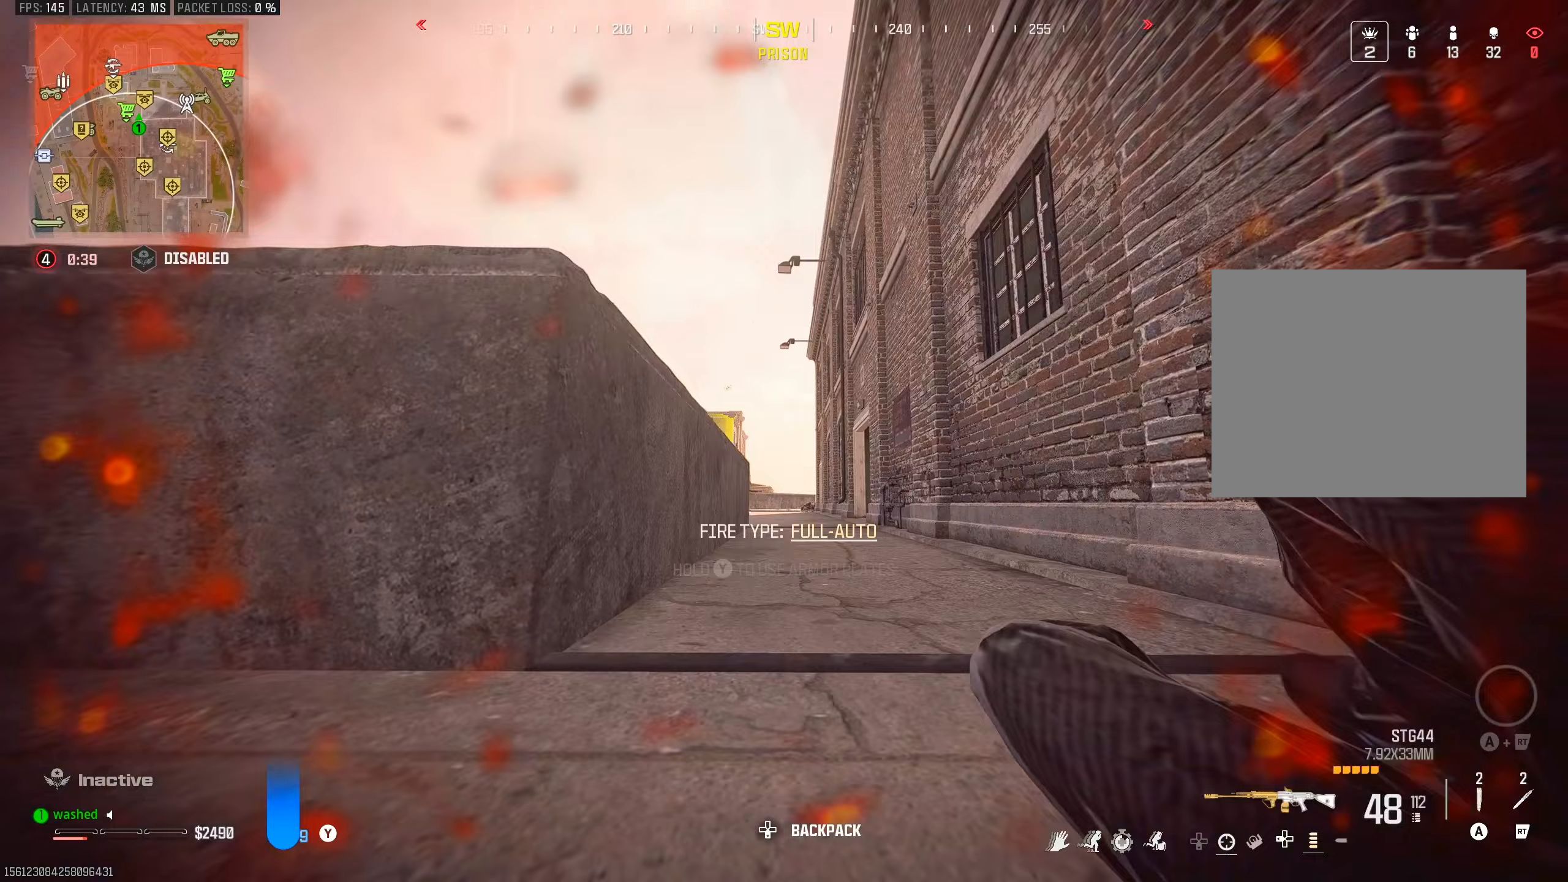
{"buttons": ["TRIANGLE"], "left_stick": "up-left", "right_stick": "right", "events": [[67, "right_stick", "left"], [133, "TRIANGLE", "up"], [183, "left_stick", "up-left"], [217, "right_stick", "center"], [417, "right_stick", "right"], [467, "TRIANGLE", "down"]]}
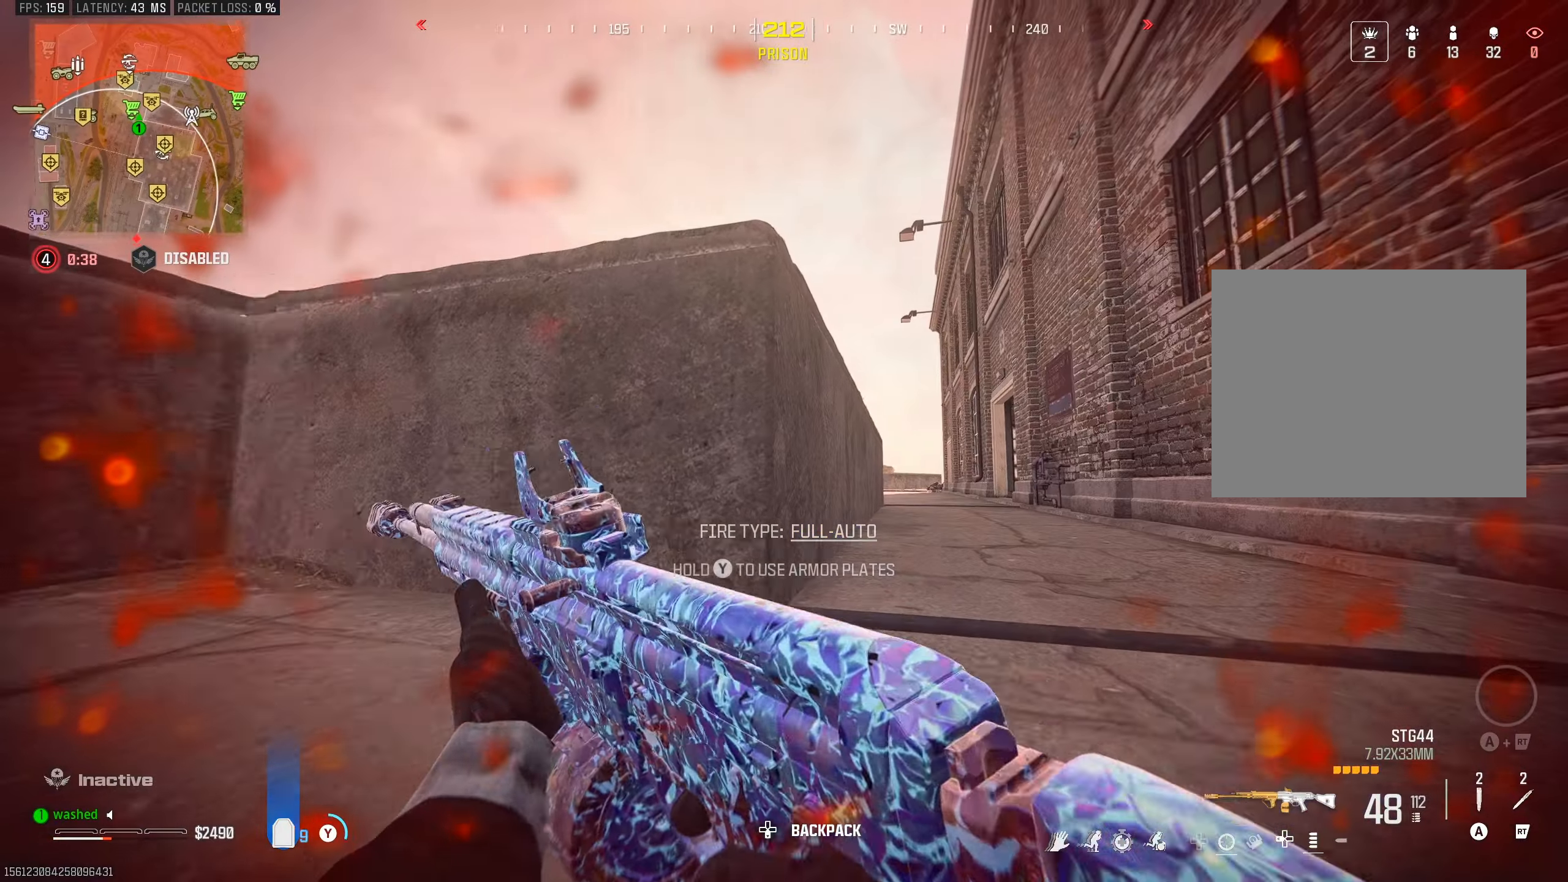
{"buttons": [], "left_stick": "up-left", "right_stick": "center", "events": [[17, "right_stick", "center"], [467, "TRIANGLE", "up"]]}
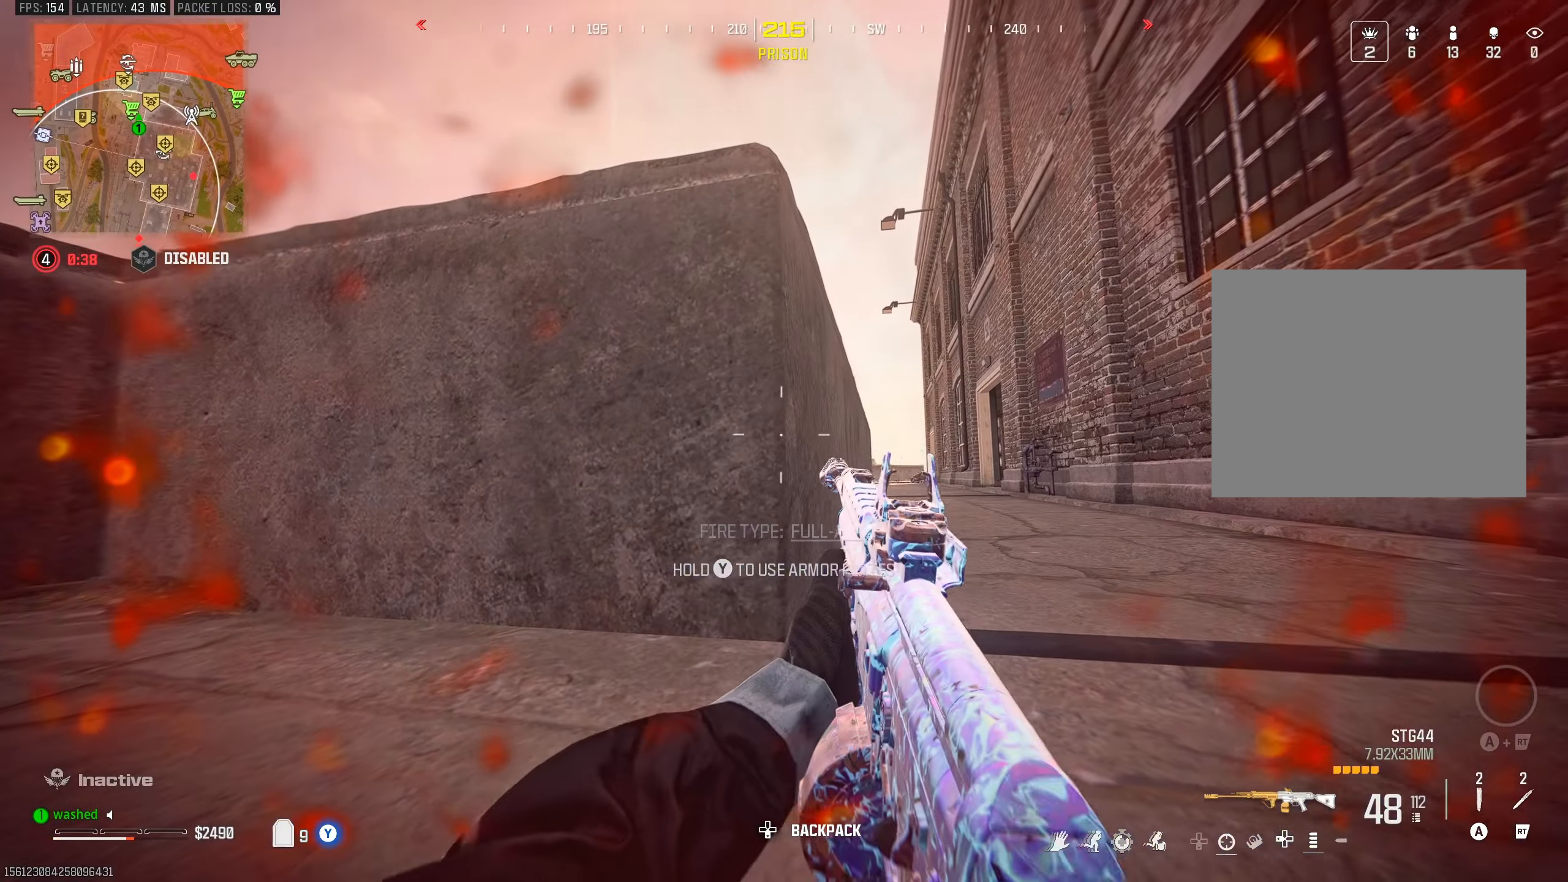
{"buttons": ["TRIANGLE"], "left_stick": "up-left", "right_stick": "center", "events": [[133, "TRIANGLE", "down"]]}
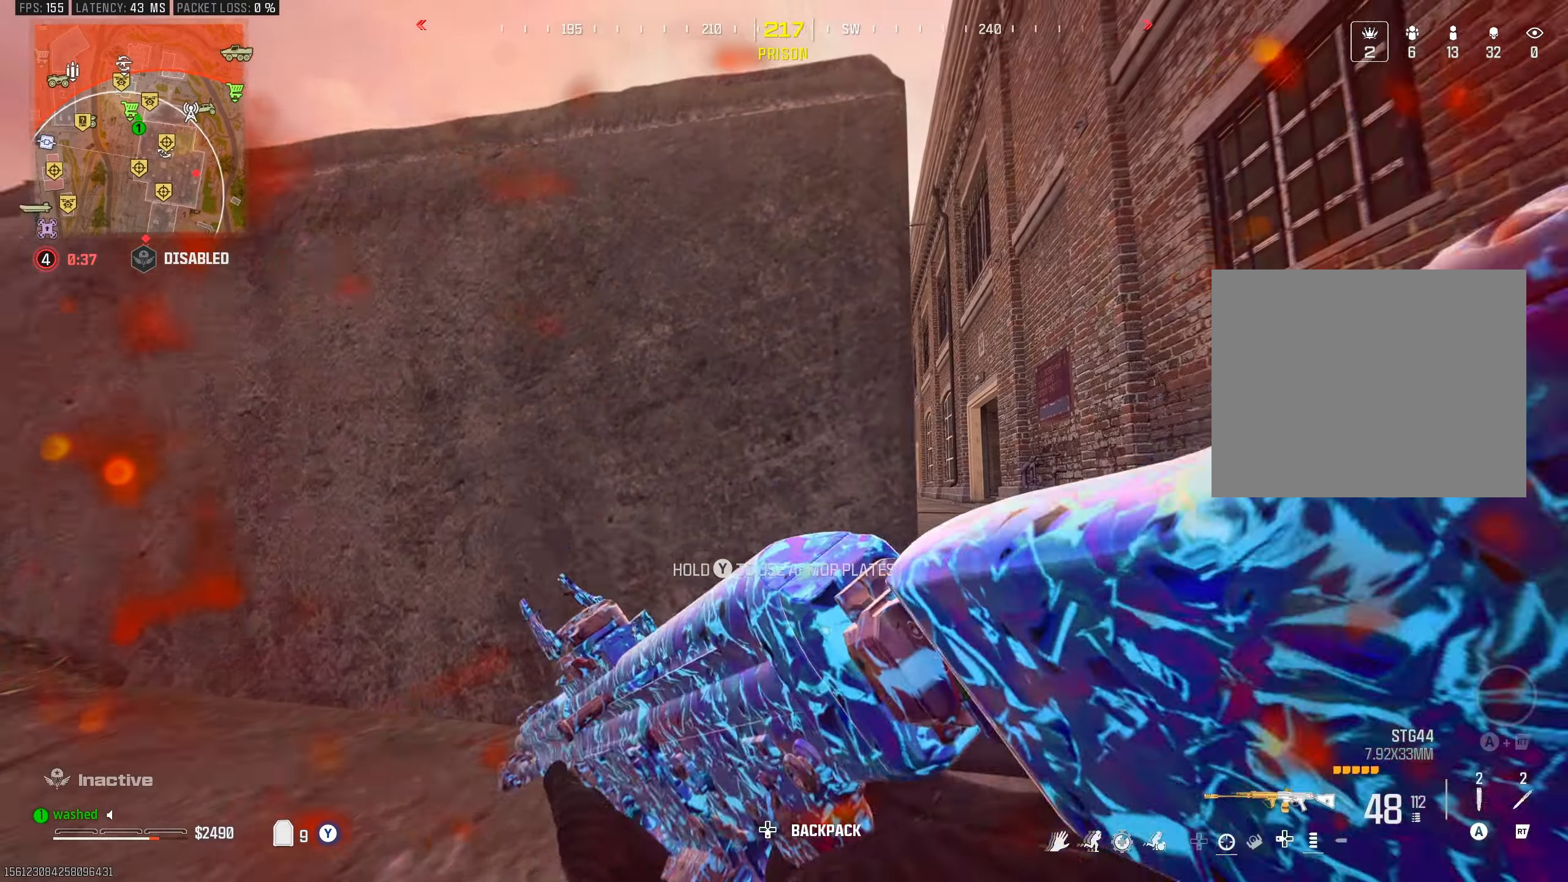
{"buttons": [], "left_stick": "down", "right_stick": "up-right", "events": [[17, "left_stick", "up"], [117, "TRIANGLE", "up"], [183, "left_stick", "up-left"], [183, "right_stick", "down-right"], [367, "left_stick", "down-left"], [367, "right_stick", "up-right"], [433, "left_stick", "down"]]}
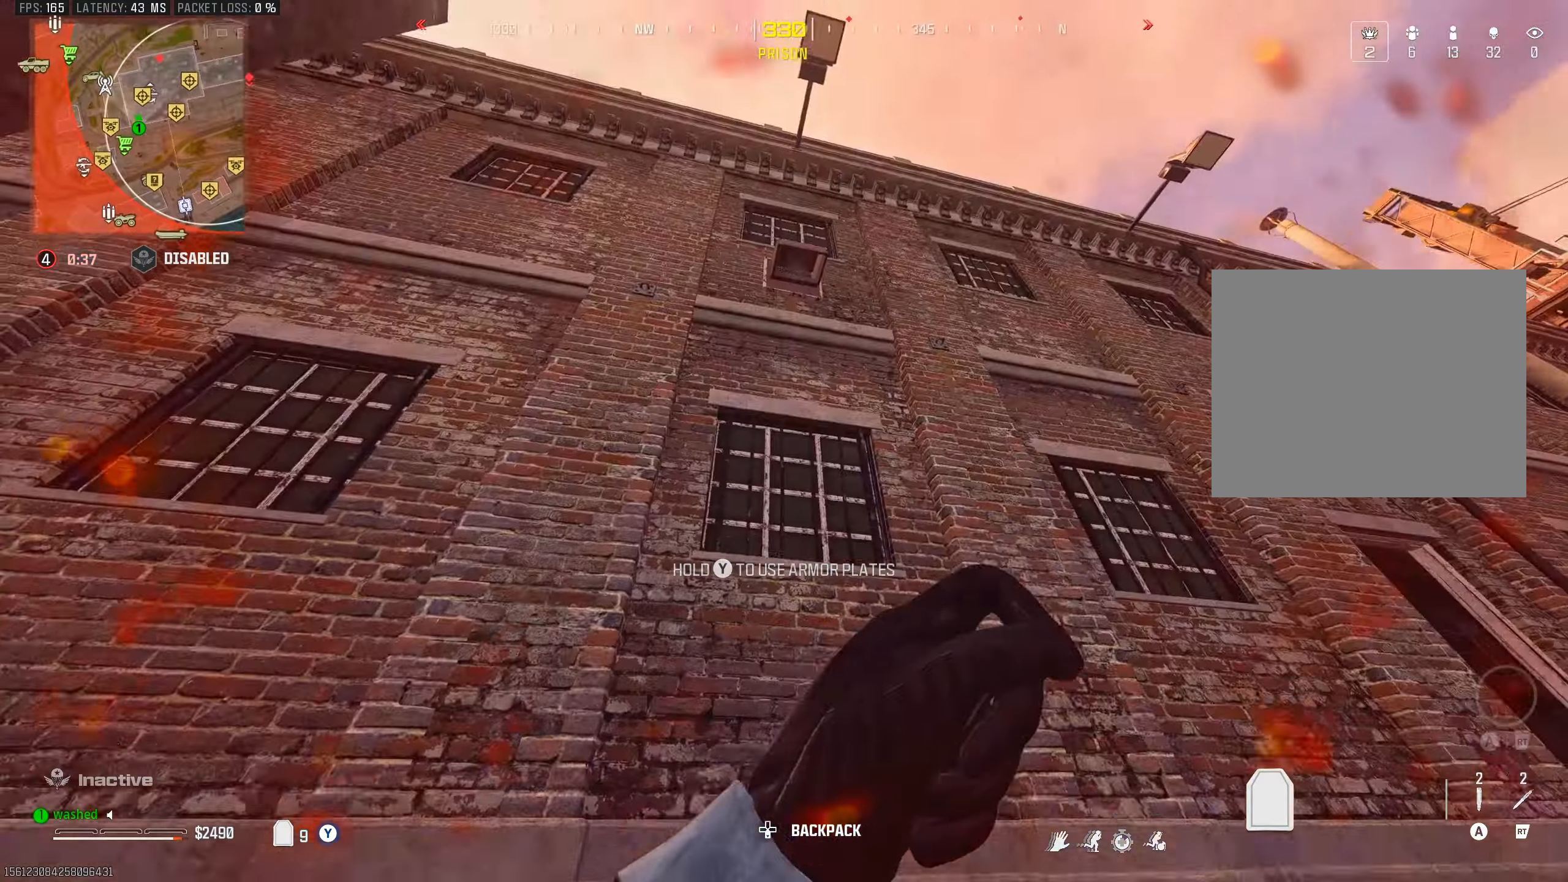
{"buttons": [], "left_stick": "down", "right_stick": "center", "events": [[150, "right_stick", "center"], [267, "right_stick", "right"], [400, "right_stick", "center"]]}
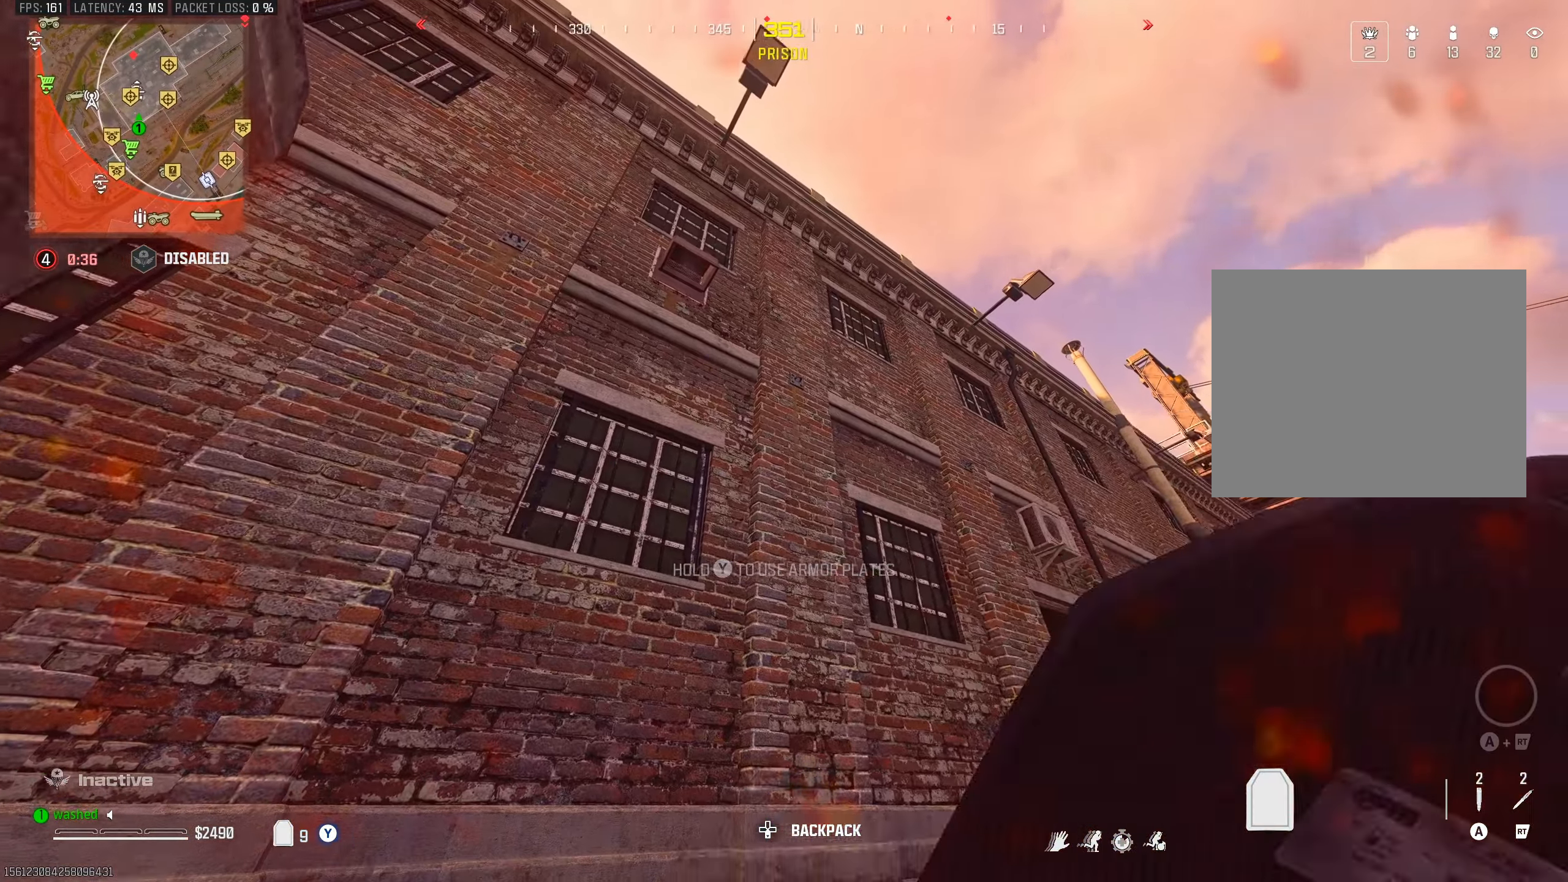
{"buttons": [], "left_stick": "center", "right_stick": "center", "events": [[433, "left_stick", "center"]]}
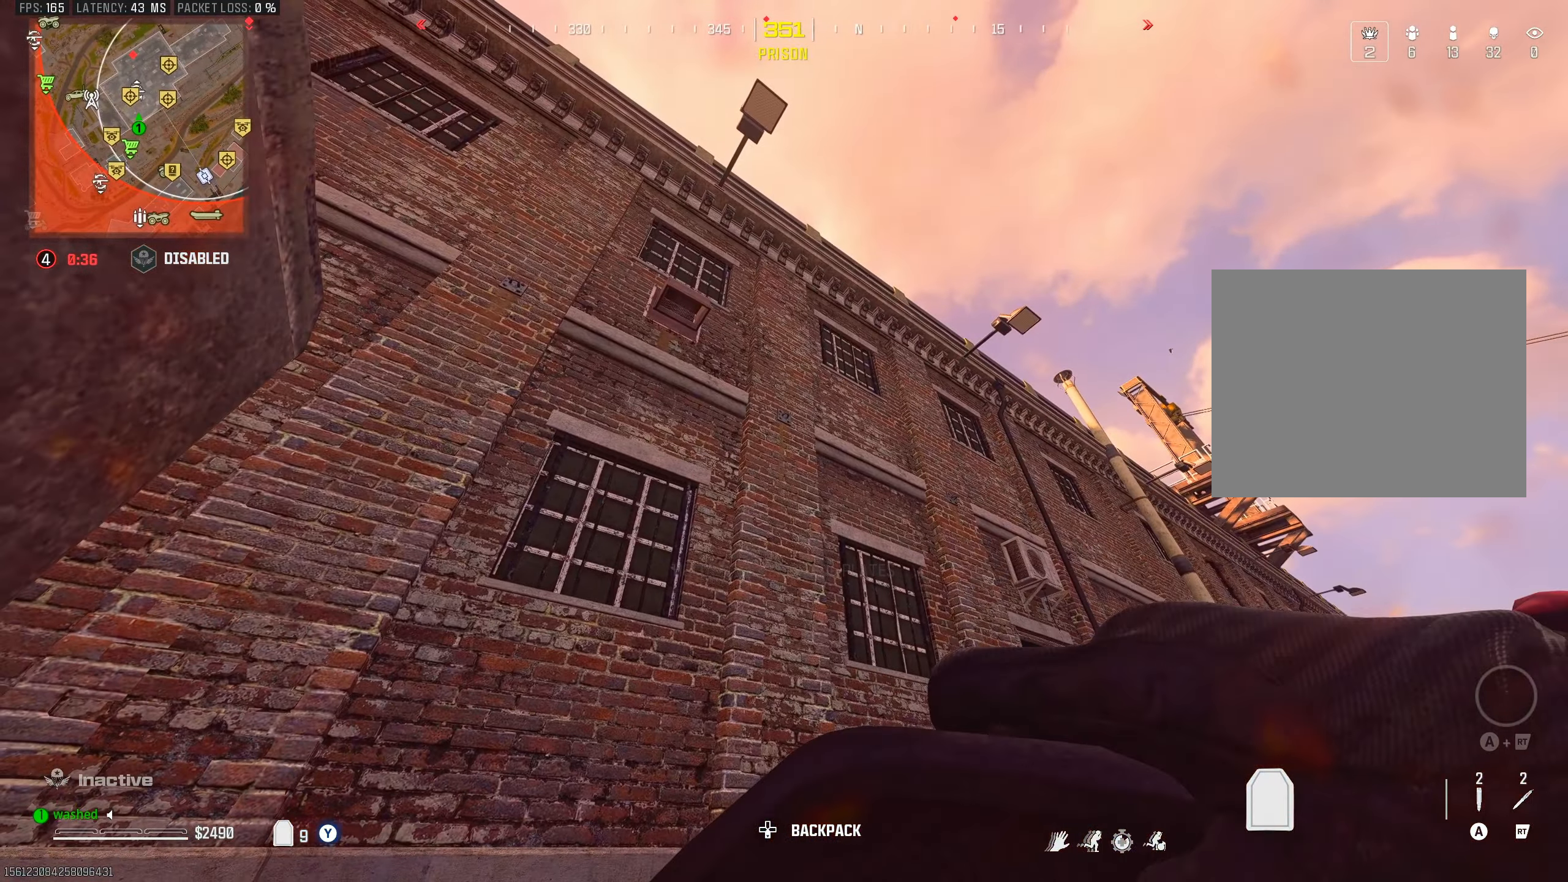
{"buttons": [], "left_stick": "center", "right_stick": "center", "events": []}
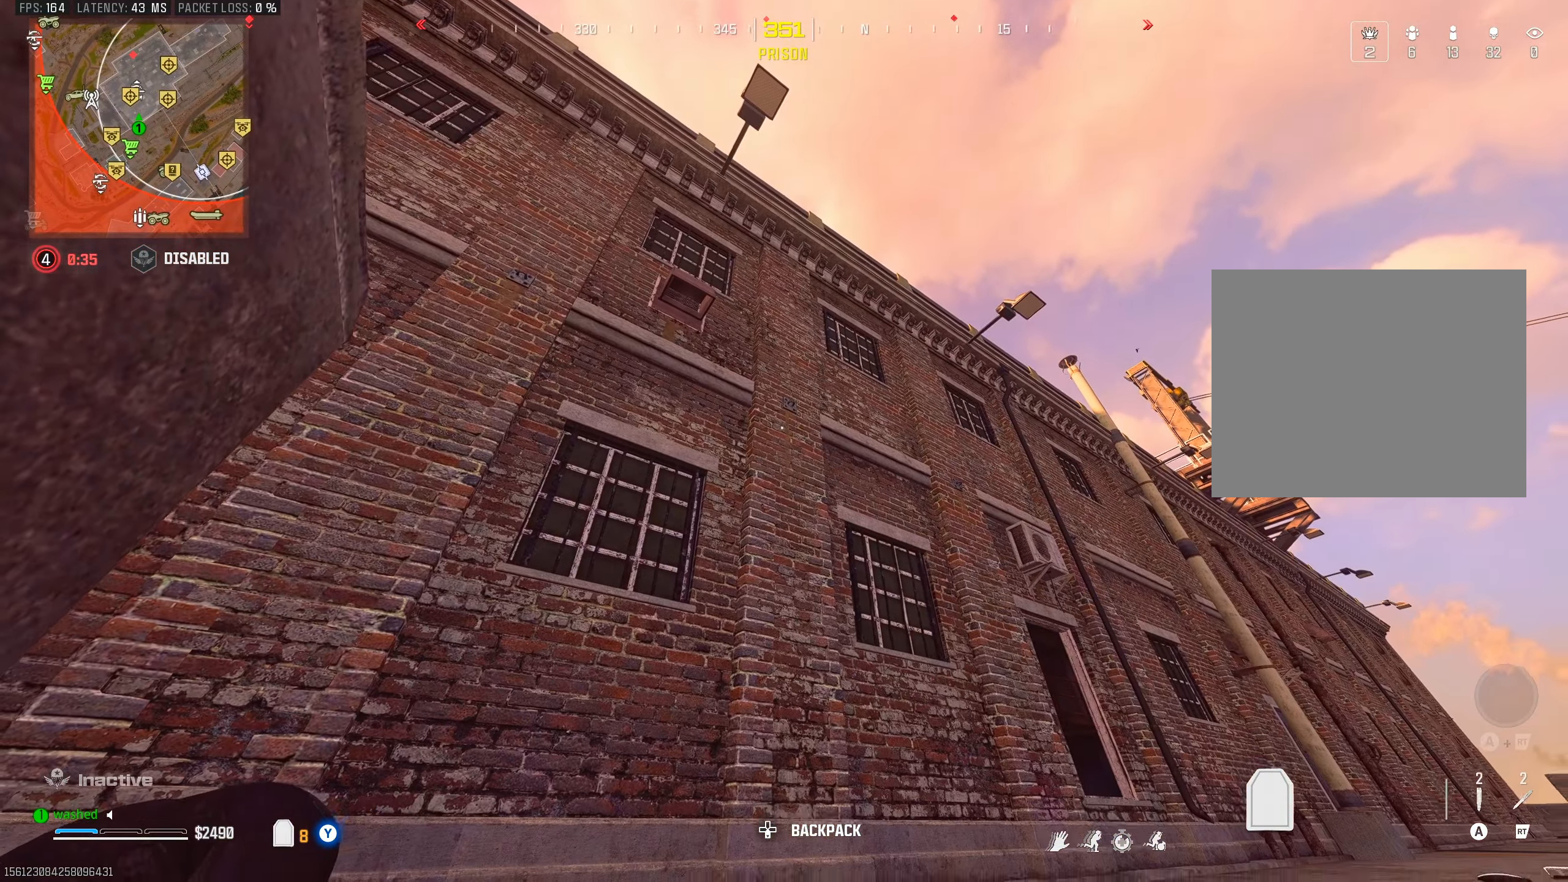
{"buttons": [], "left_stick": "center", "right_stick": "center", "events": []}
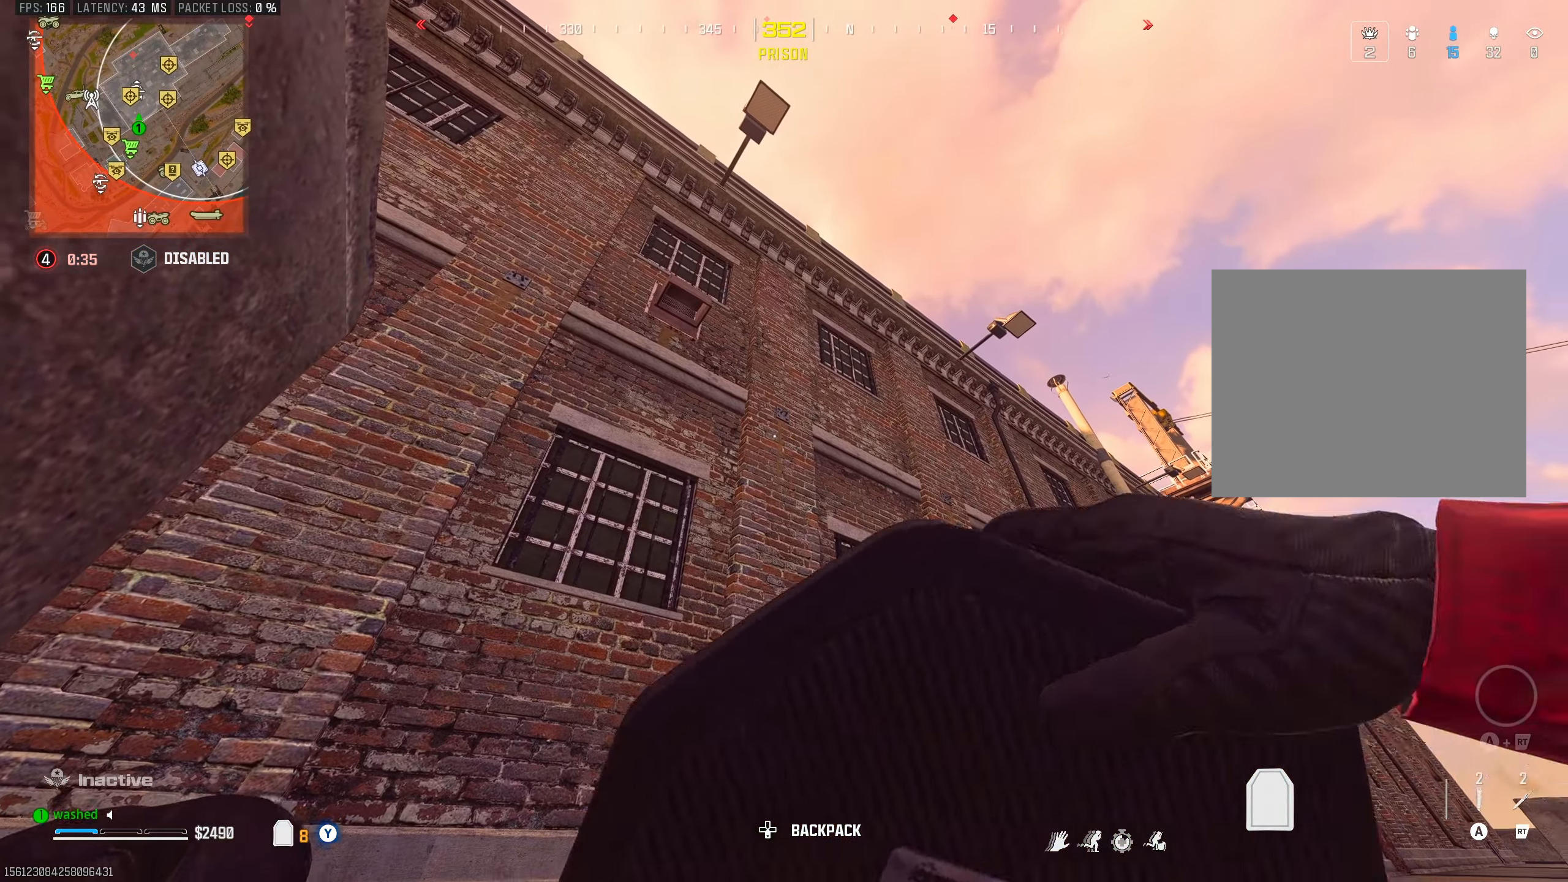
{"buttons": [], "left_stick": "center", "right_stick": "center", "events": []}
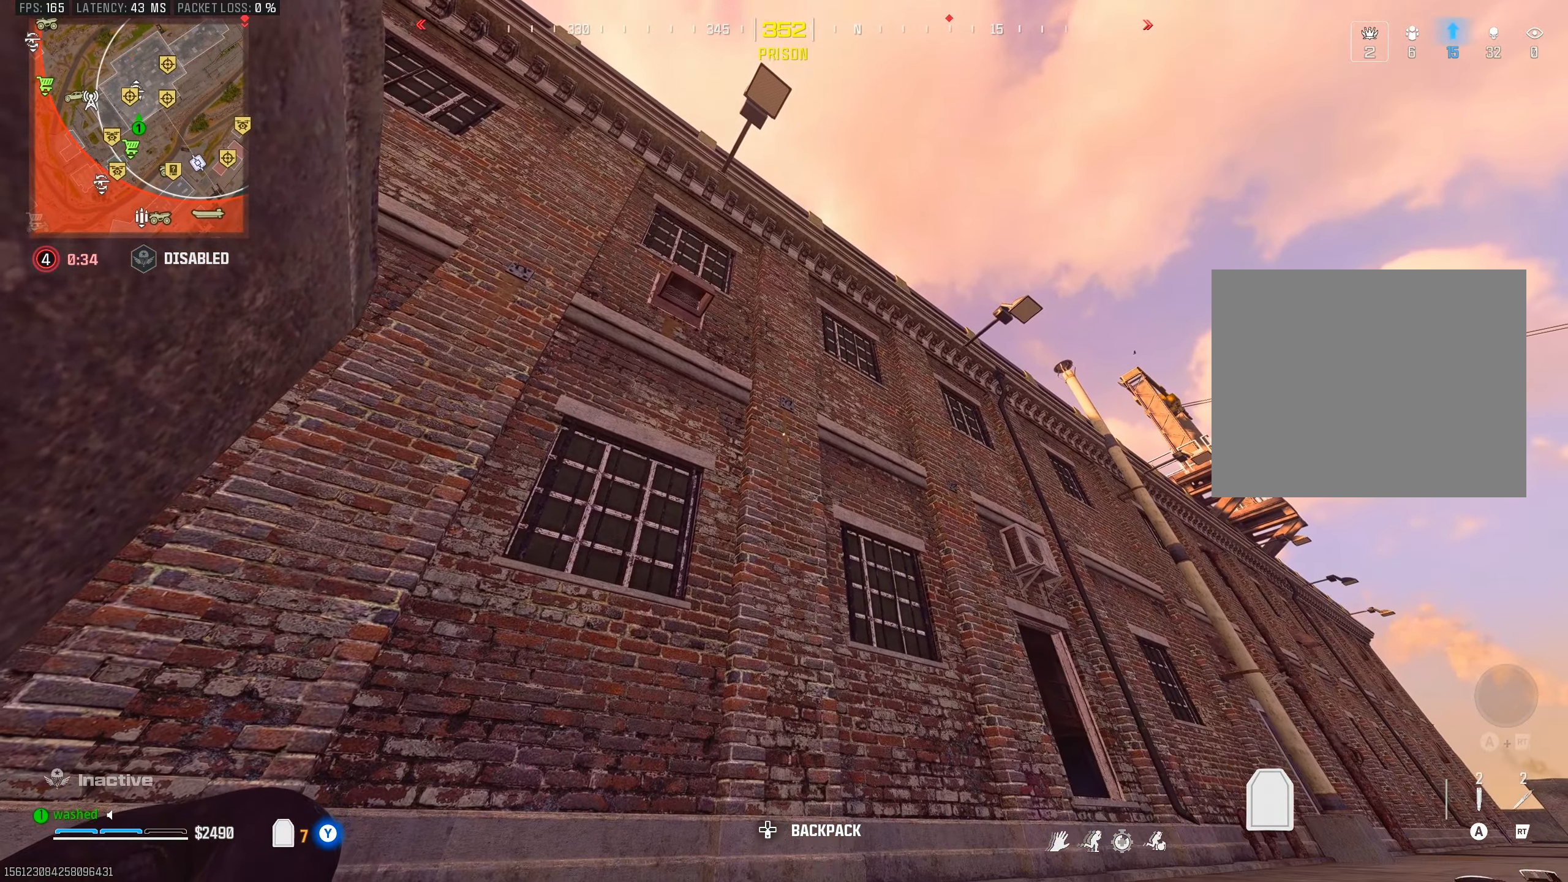
{"buttons": [], "left_stick": "center", "right_stick": "center", "events": []}
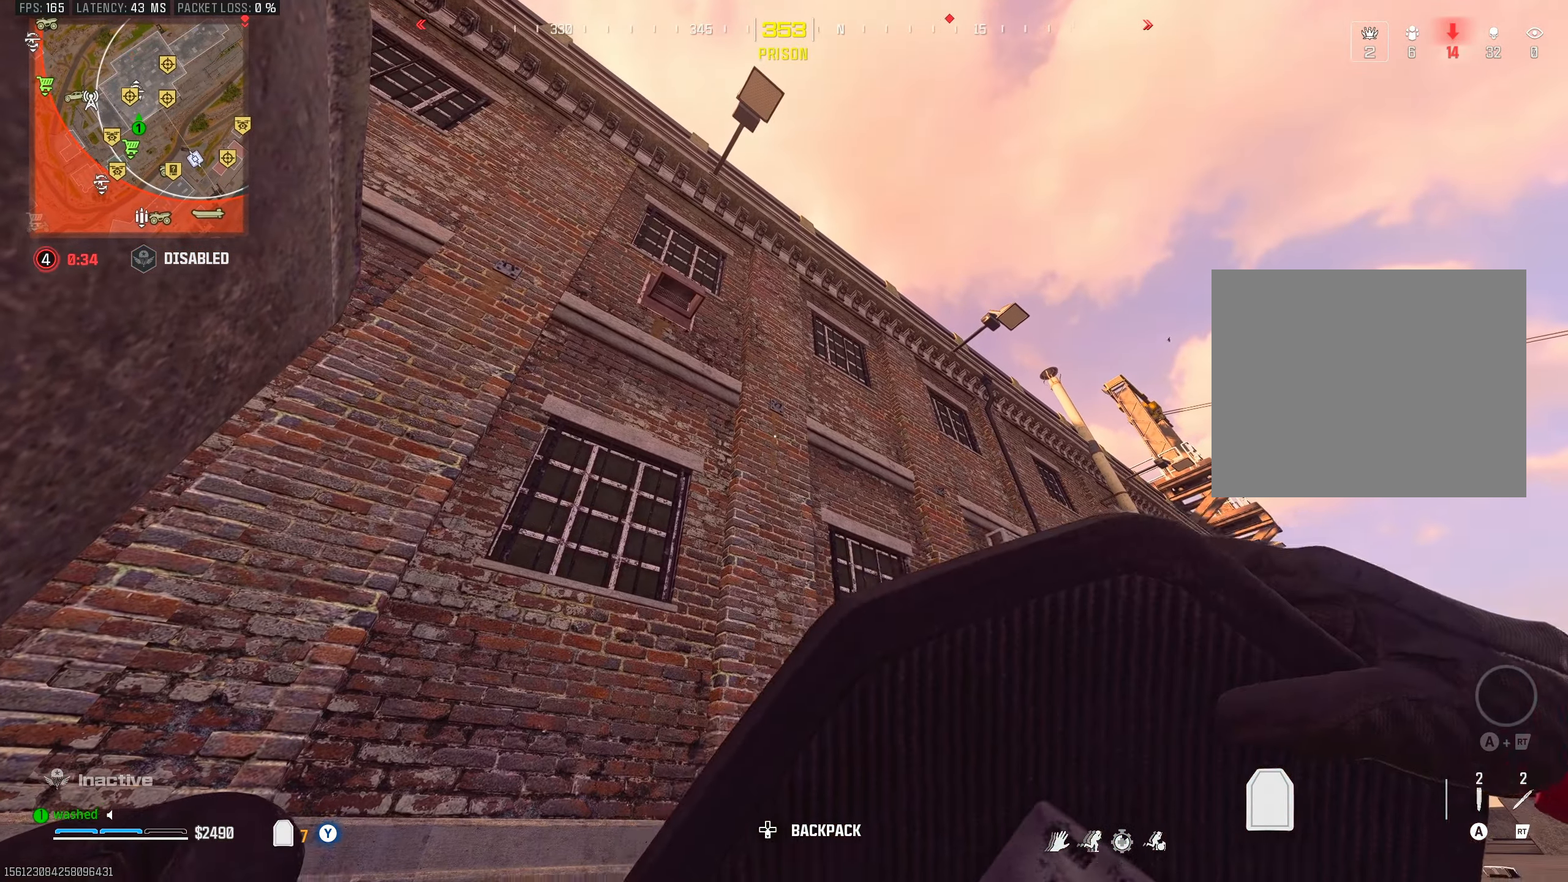
{"buttons": [], "left_stick": "center", "right_stick": "down", "events": [[333, "right_stick", "down"]]}
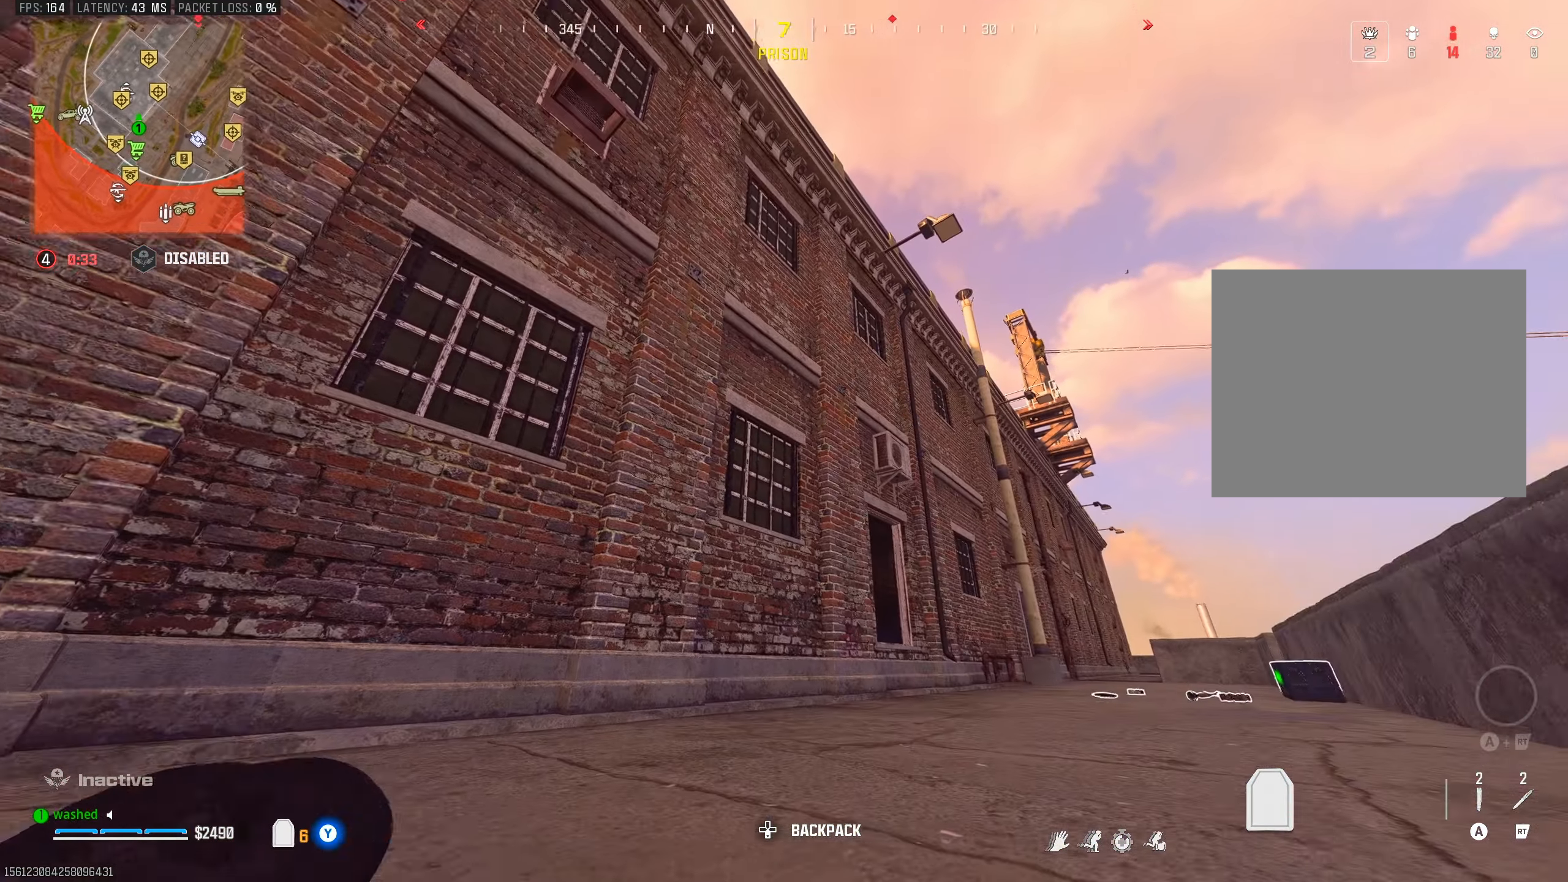
{"buttons": ["L3"], "left_stick": "up", "right_stick": "center", "events": [[67, "TRIANGLE", "down"], [117, "TRIANGLE", "up"], [217, "left_stick", "up-right"], [267, "right_stick", "center"], [300, "L3", "down"], [300, "left_stick", "up"]]}
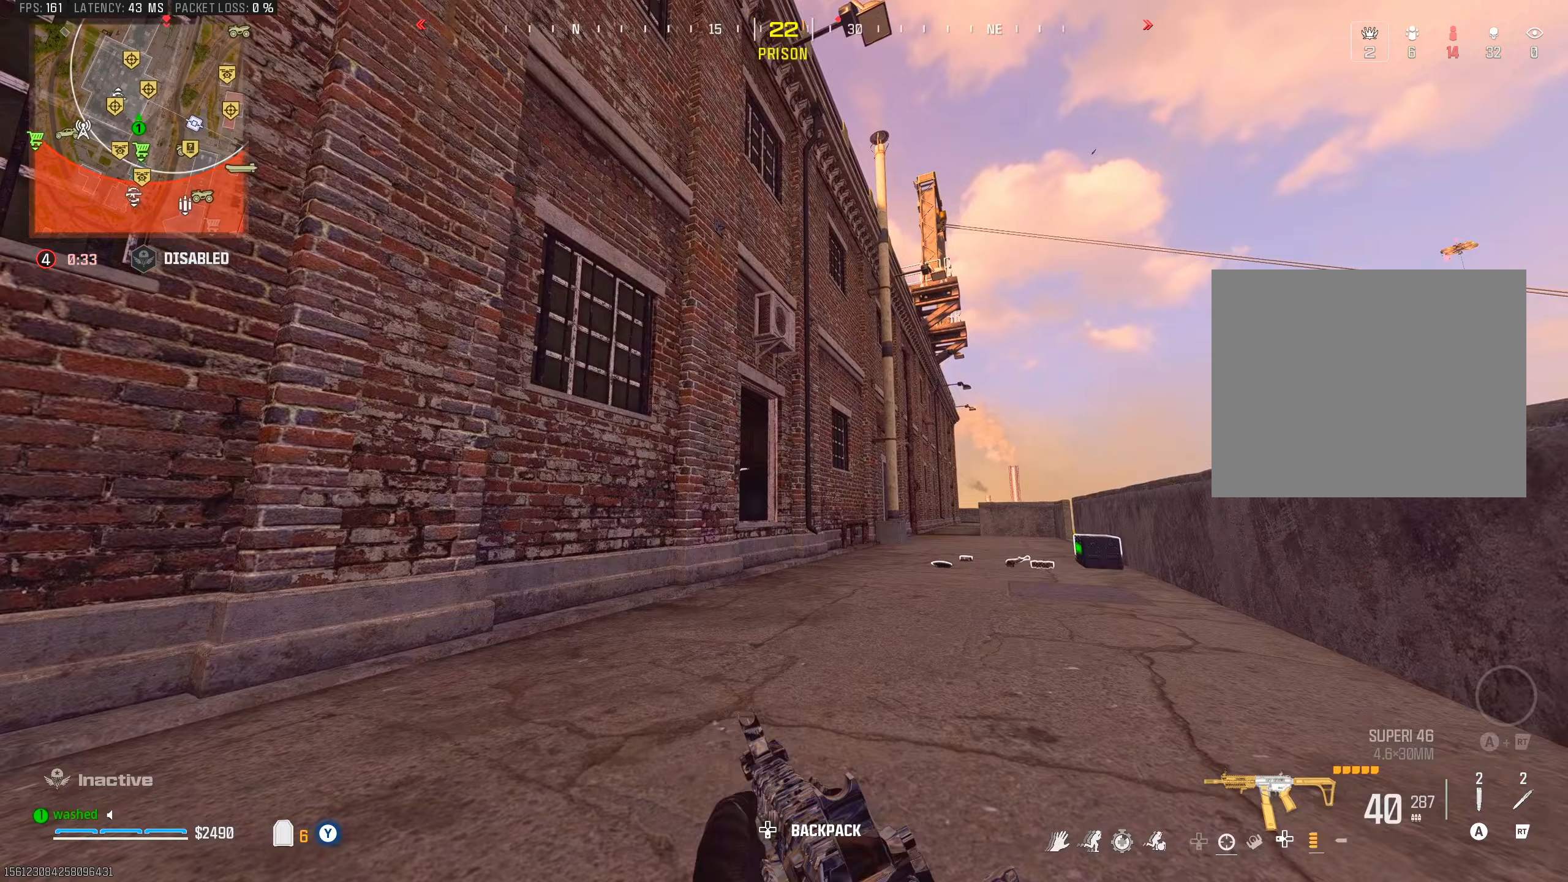
{"buttons": [], "left_stick": "up", "right_stick": "center", "events": [[17, "L3", "up"]]}
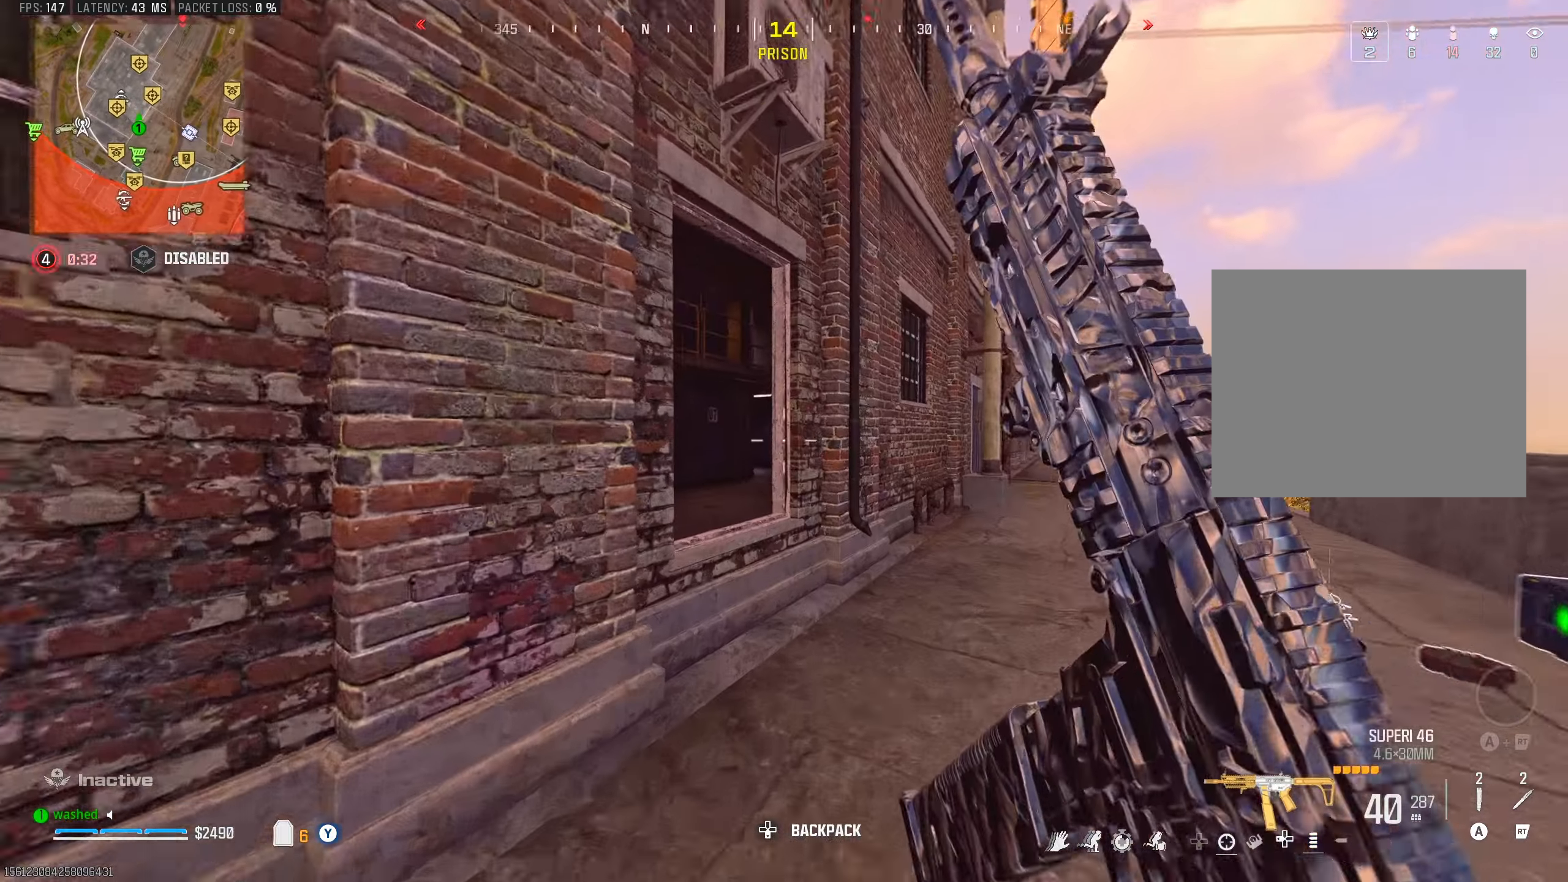
{"buttons": [], "left_stick": "up", "right_stick": "right", "events": [[150, "right_stick", "left"], [200, "L2", "down"], [267, "right_stick", "center"], [367, "right_stick", "right"], [433, "L2", "up"], [433, "SQUARE", "down"], [483, "SQUARE", "up"]]}
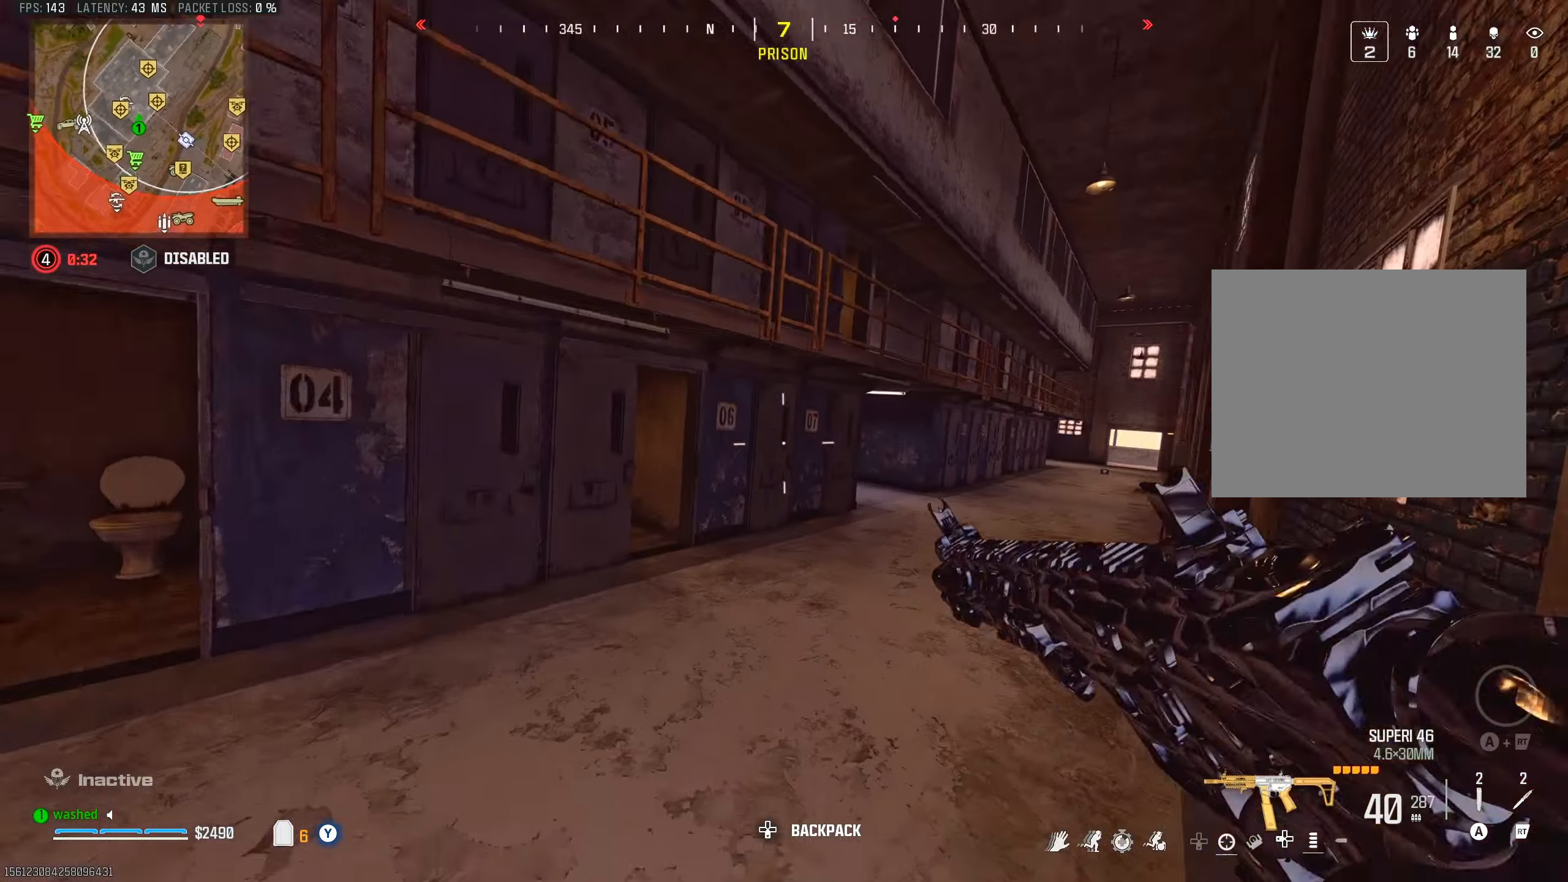
{"buttons": [], "left_stick": "up", "right_stick": "left", "events": [[67, "SQUARE", "down"], [83, "SQUARE", "up"], [133, "right_stick", "center"], [300, "TRIANGLE", "down"], [367, "TRIANGLE", "up"], [417, "TRIANGLE", "down"], [450, "TRIANGLE", "up"], [483, "right_stick", "left"]]}
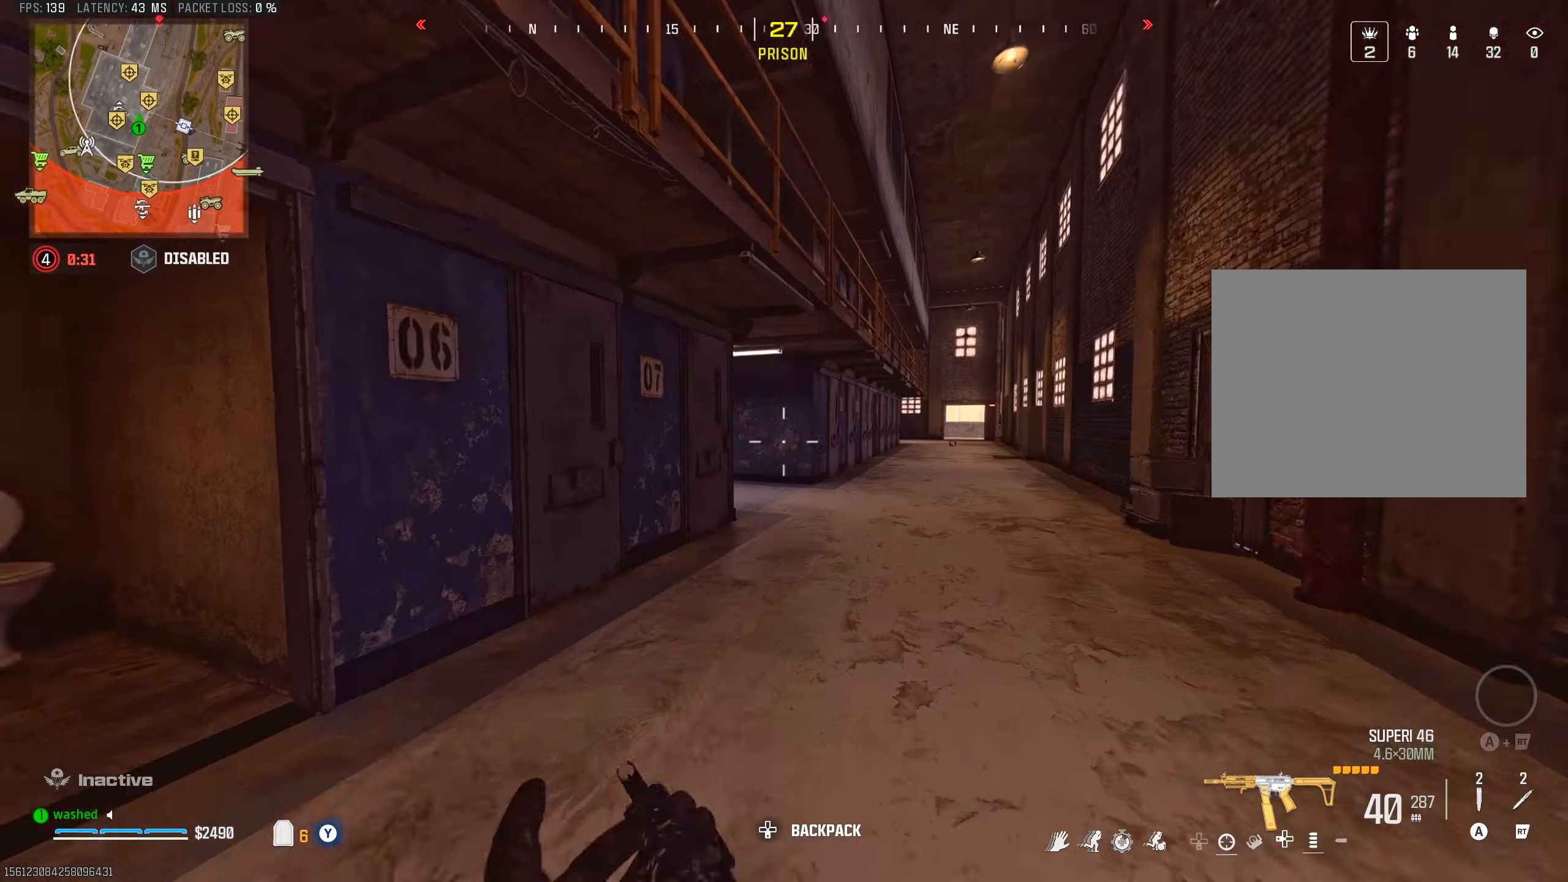
{"buttons": [], "left_stick": "up", "right_stick": "center", "events": [[50, "R3", "down"], [50, "right_stick", "center"], [133, "TRIANGLE", "down"], [183, "R3", "up"], [200, "TRIANGLE", "up"], [417, "SQUARE", "down"], [483, "SQUARE", "up"]]}
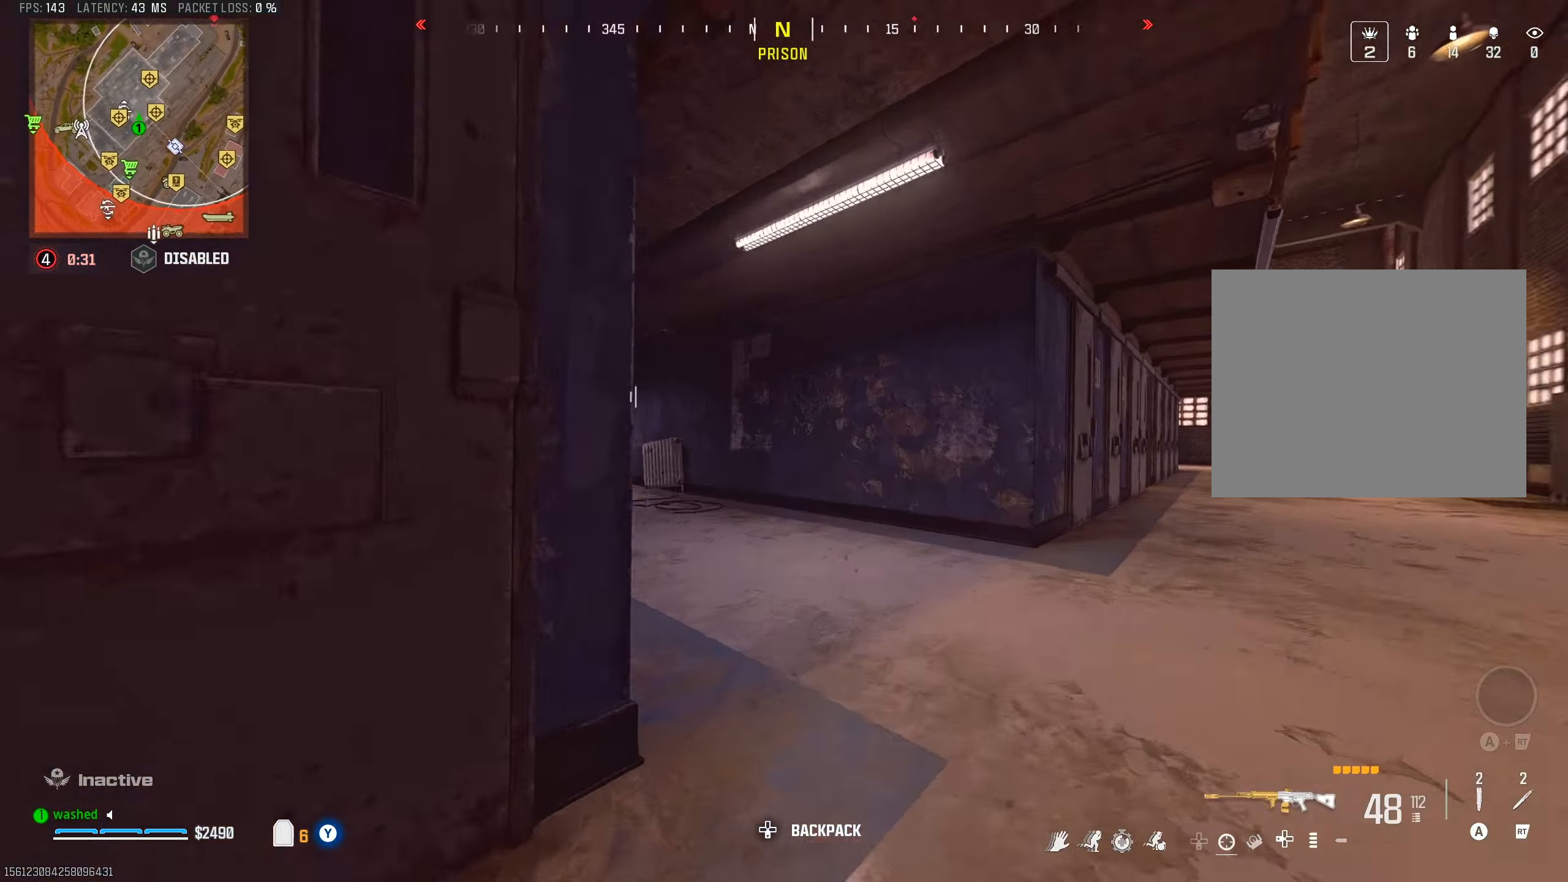
{"buttons": [], "left_stick": "up", "right_stick": "center", "events": [[33, "right_stick", "left"], [100, "L2", "down"], [100, "SQUARE", "down"], [150, "SQUARE", "up"], [167, "right_stick", "center"], [217, "SQUARE", "down"], [267, "SQUARE", "up"], [317, "L2", "up"]]}
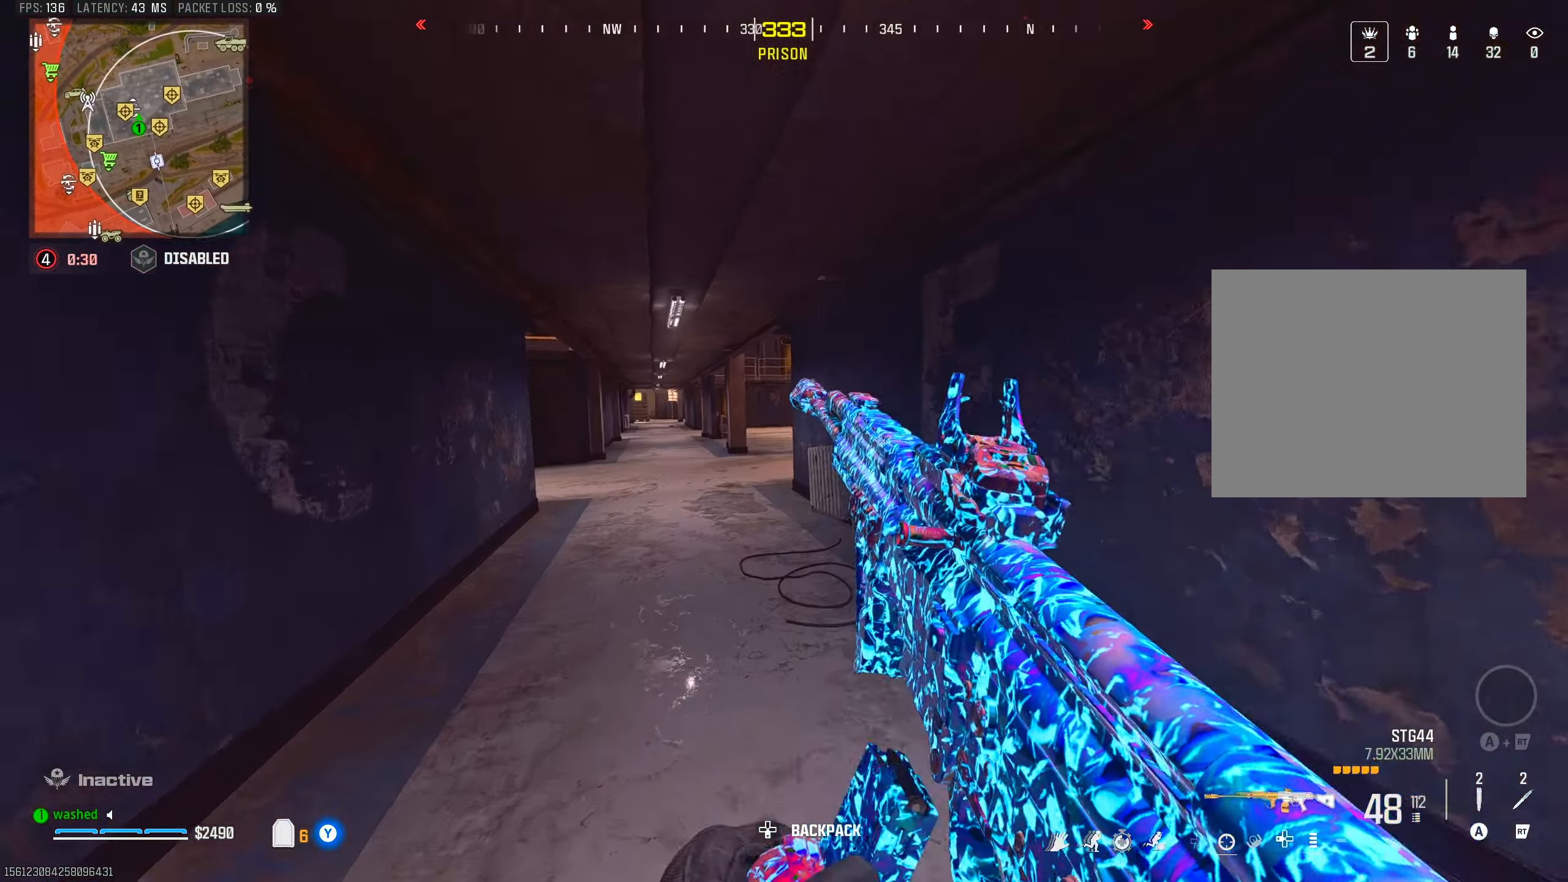
{"buttons": ["L2"], "left_stick": "up", "right_stick": "center", "events": [[467, "L2", "down"]]}
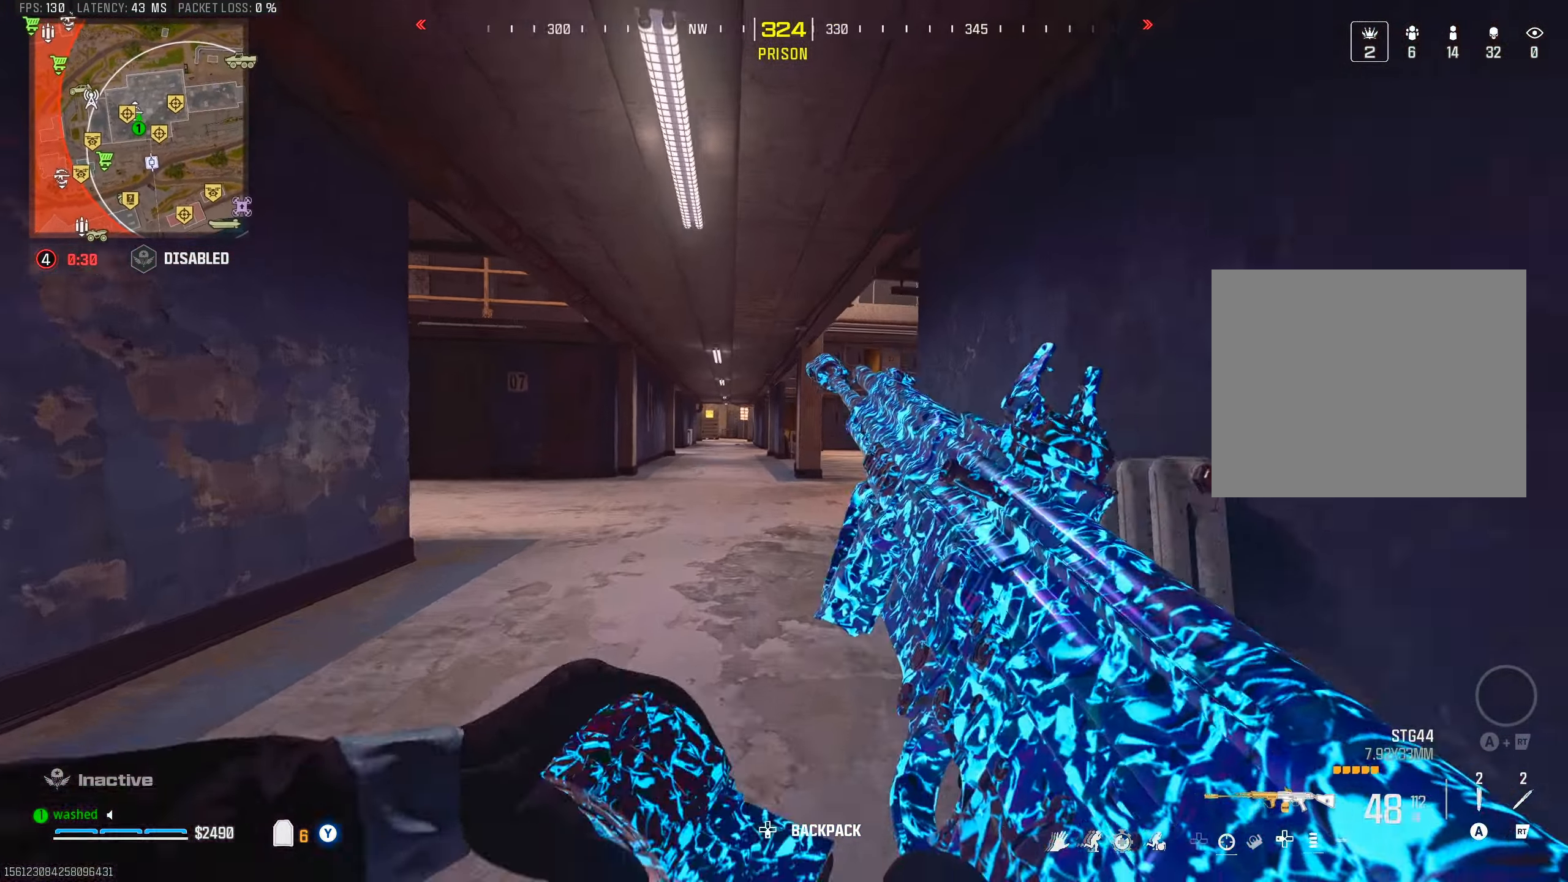
{"buttons": [], "left_stick": "up", "right_stick": "center", "events": [[67, "left_stick", "up-right"], [167, "L2", "up"], [267, "left_stick", "center"], [350, "left_stick", "up"]]}
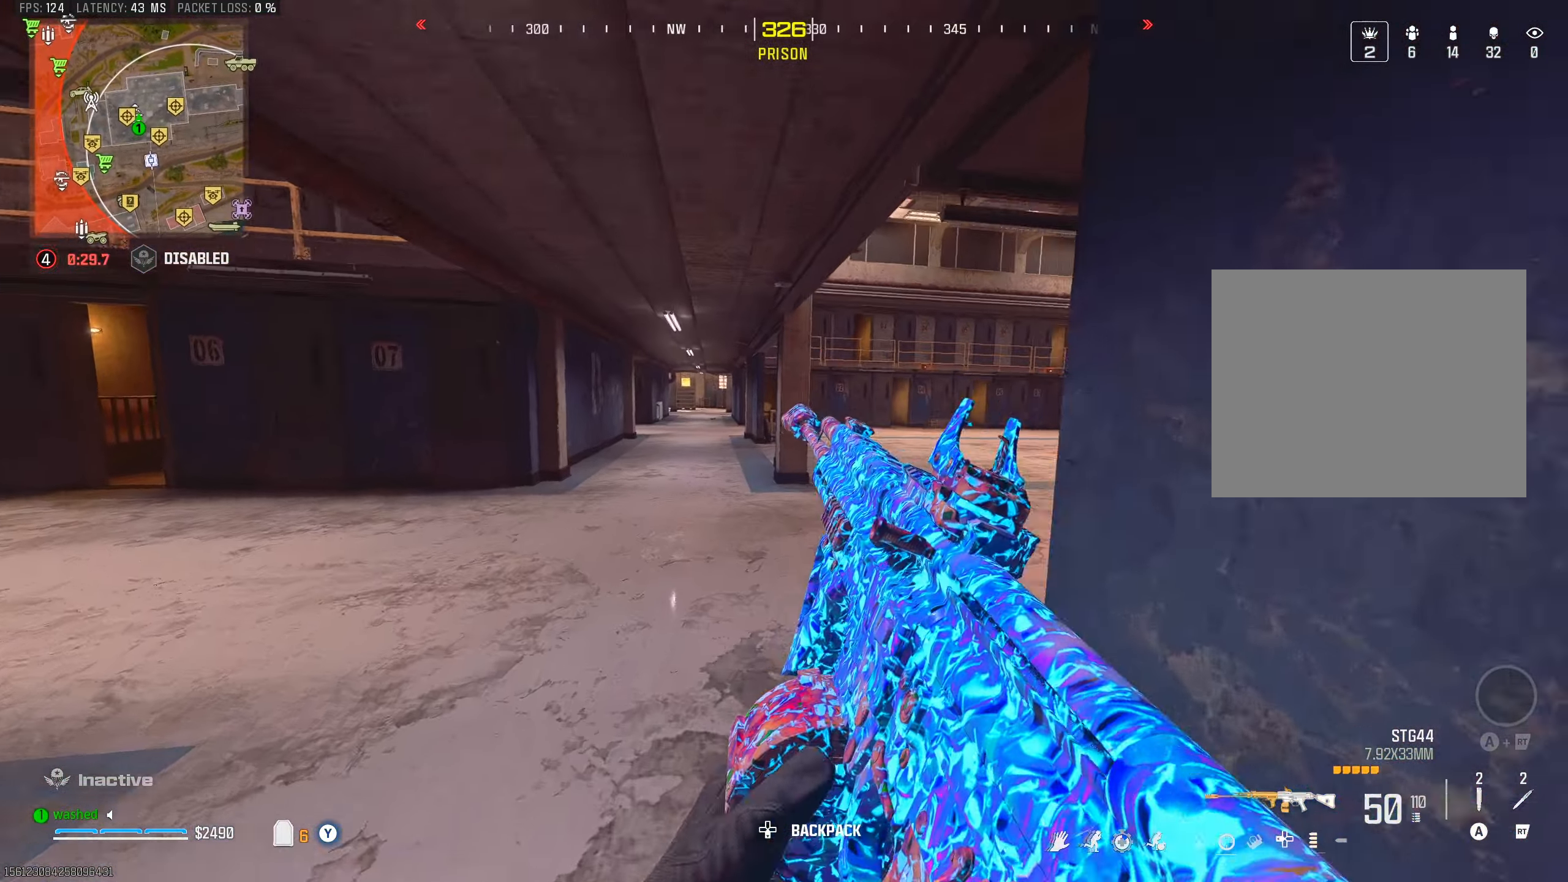
{"buttons": ["L1", "L2"], "left_stick": "right", "right_stick": "center", "events": [[67, "TRIANGLE", "down"], [117, "TRIANGLE", "up"], [117, "right_stick", "left"], [167, "TRIANGLE", "down"], [200, "TRIANGLE", "up"], [250, "R3", "down"], [300, "R3", "up"], [350, "left_stick", "up-right"], [450, "left_stick", "right"], [467, "right_stick", "center"], [500, "L1", "down"], [500, "L2", "down"]]}
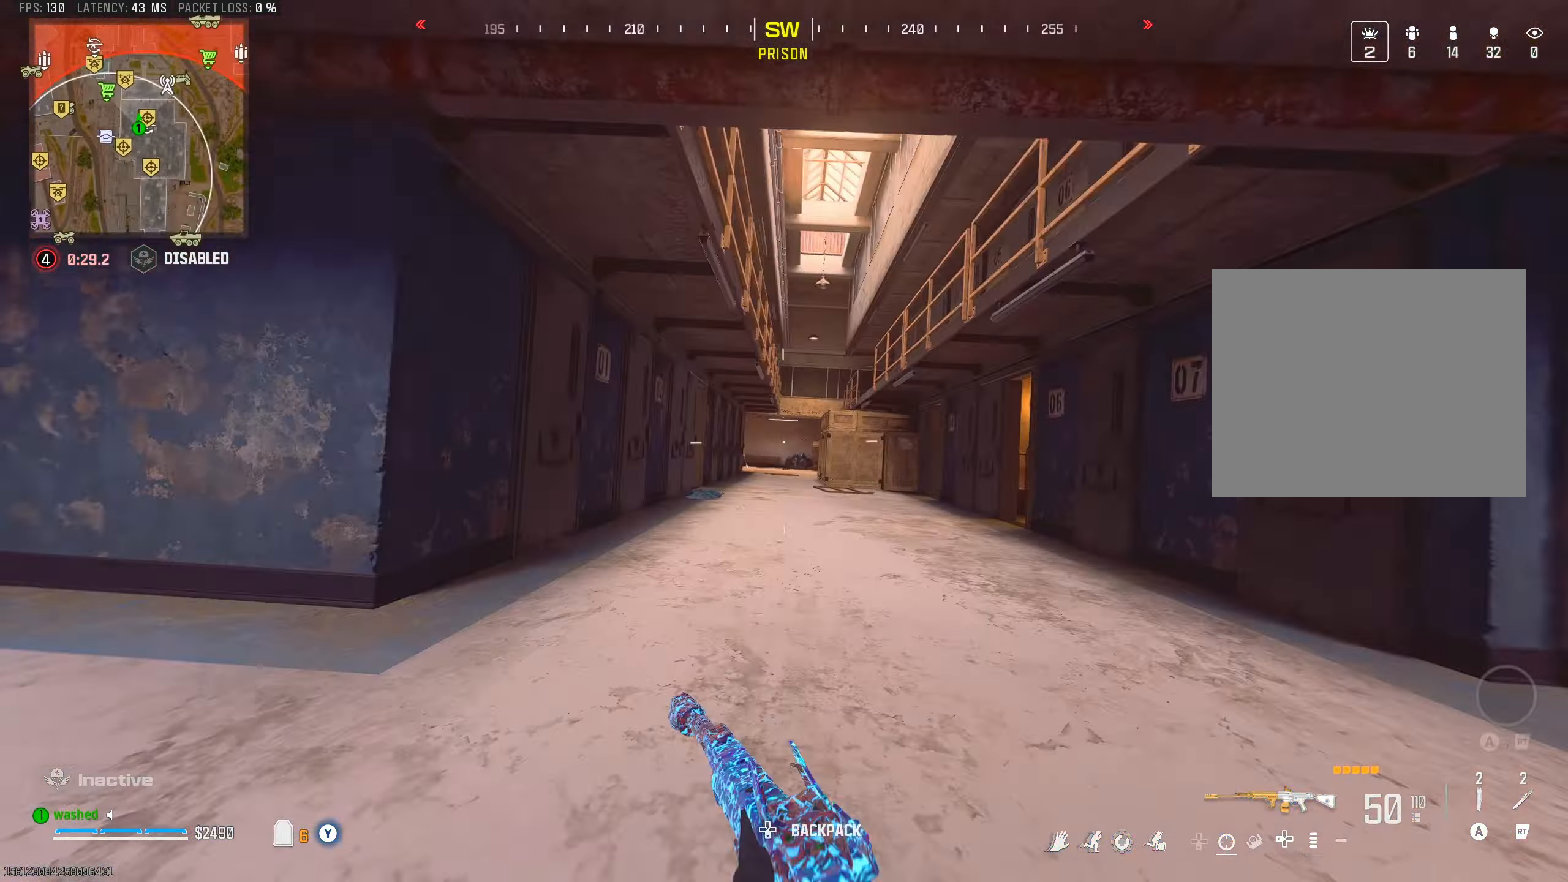
{"buttons": ["L1", "R1"], "left_stick": "right", "right_stick": "center", "events": [[33, "left_stick", "center"], [117, "left_stick", "down-left"], [217, "L2", "up"], [267, "left_stick", "left"], [317, "right_stick", "left"], [383, "right_stick", "center"], [417, "left_stick", "right"], [433, "R1", "down"]]}
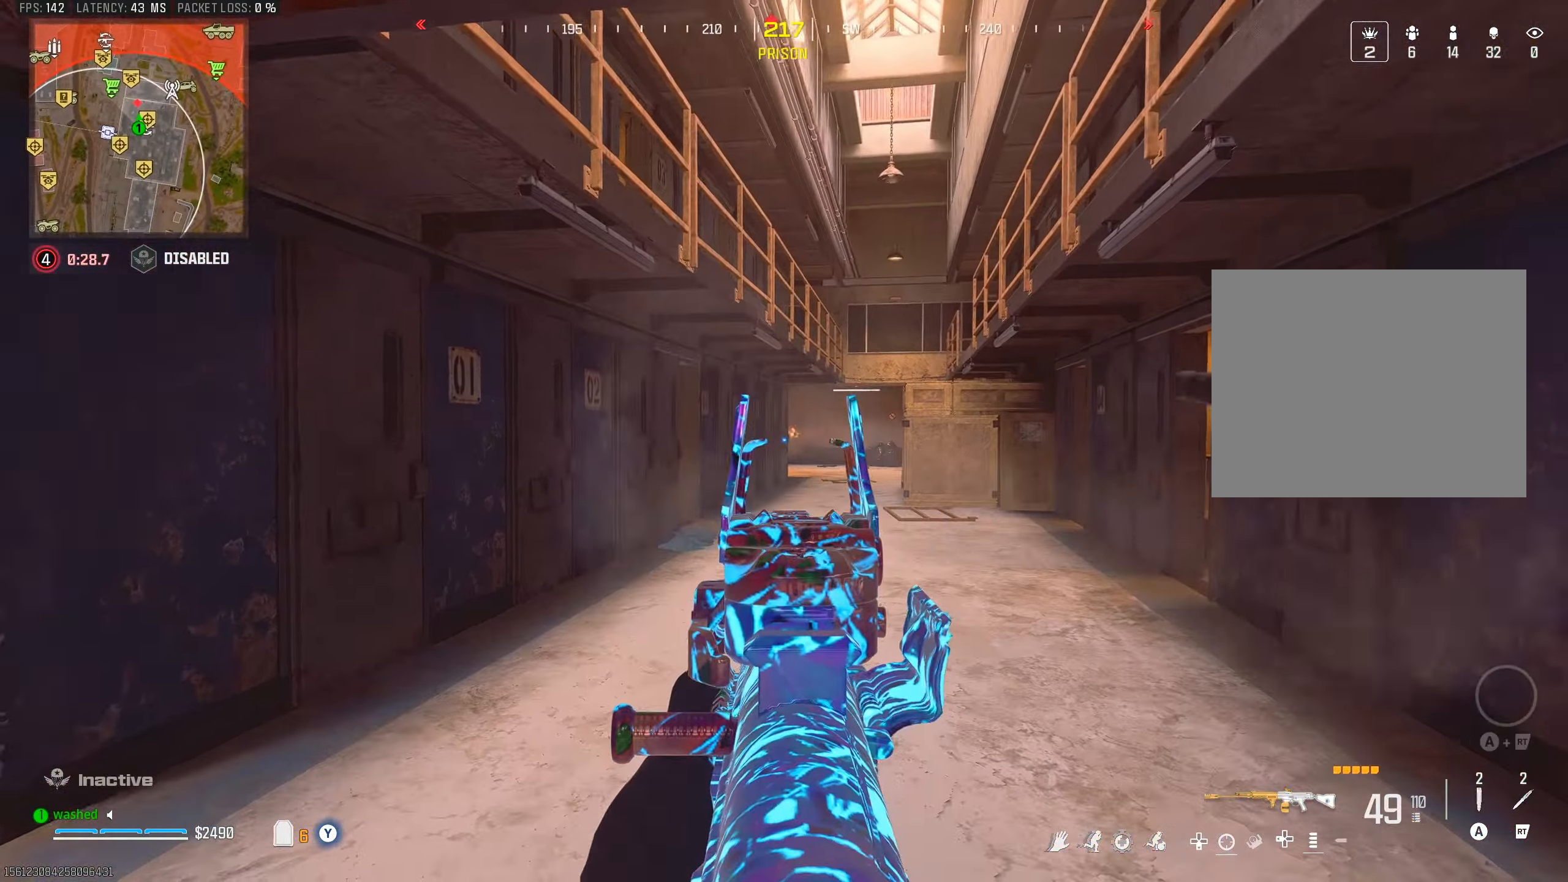
{"buttons": ["L1", "R1"], "left_stick": "right", "right_stick": "center", "events": []}
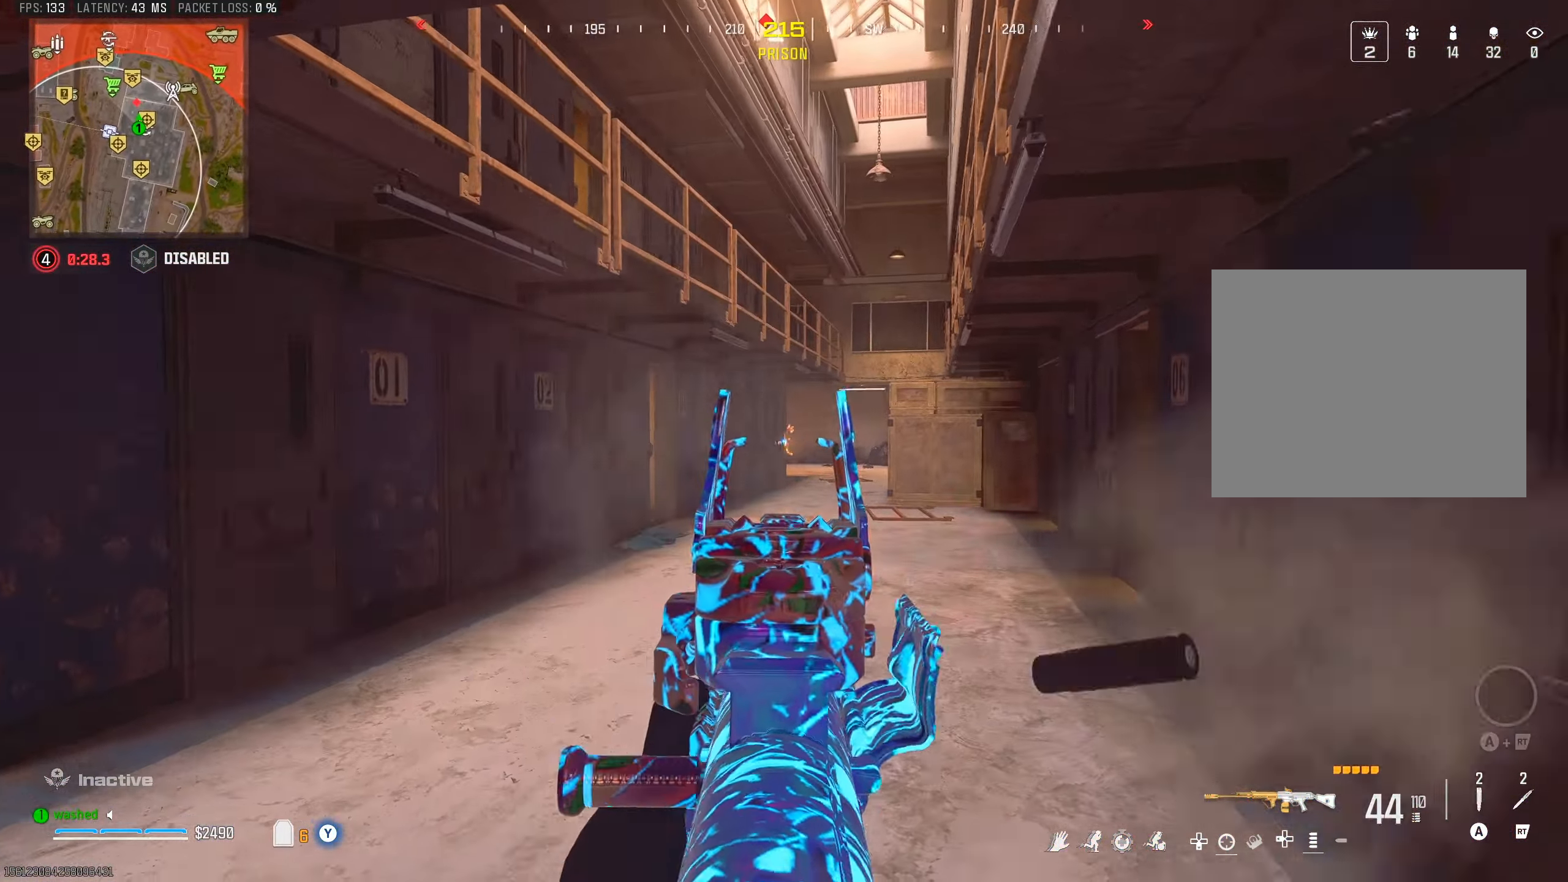
{"buttons": ["L1", "R1"], "left_stick": "right", "right_stick": "center", "events": []}
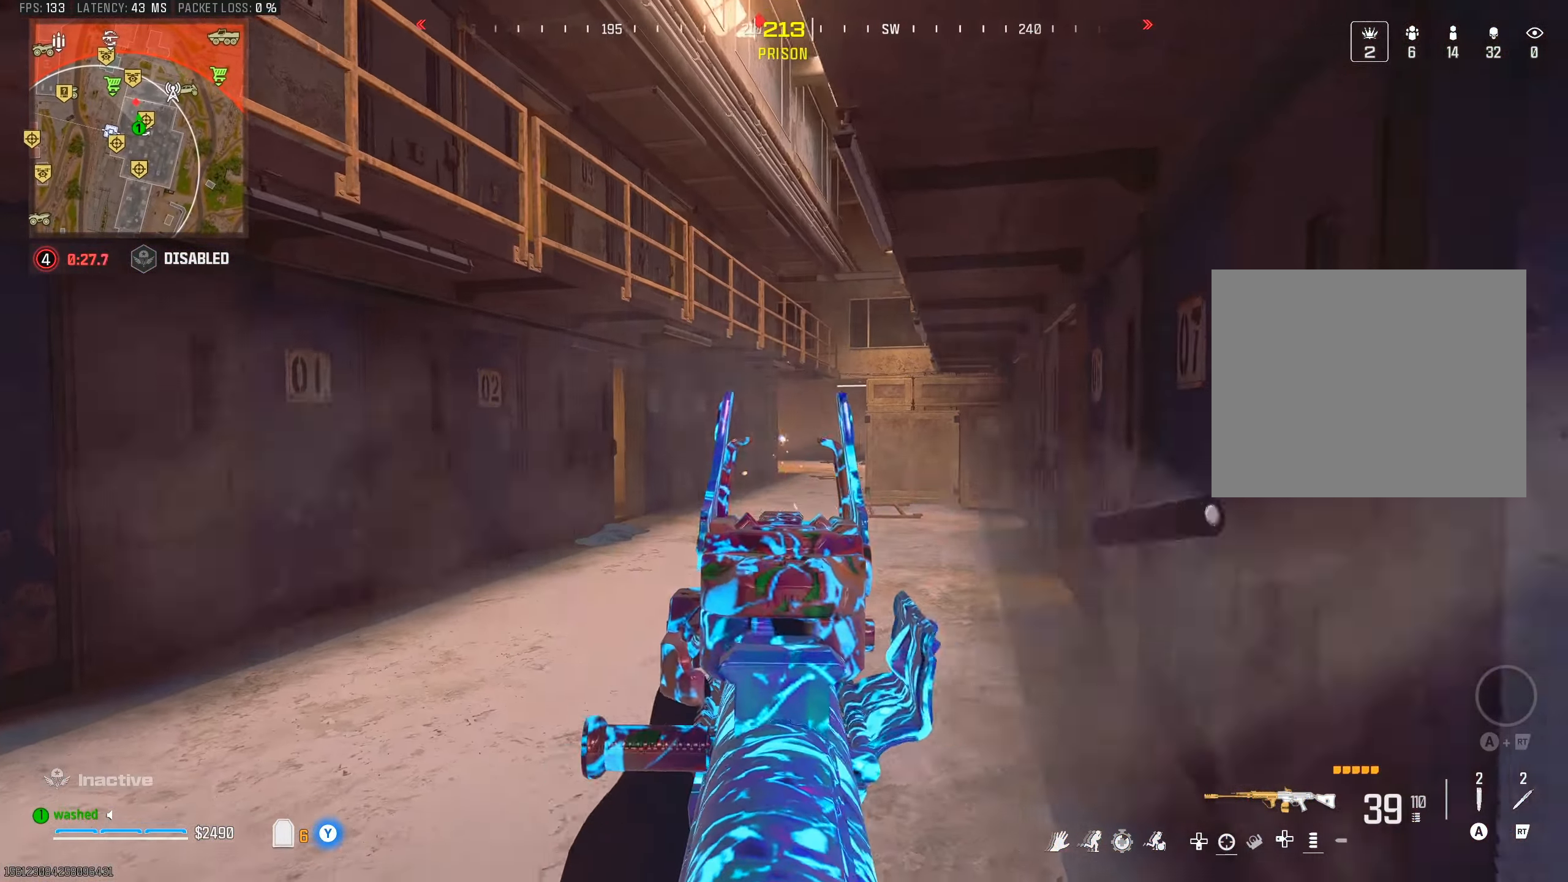
{"buttons": ["SQUARE"], "left_stick": "down-right", "right_stick": "right", "events": [[300, "left_stick", "down-right"], [333, "L1", "up"], [333, "R1", "up"], [400, "right_stick", "right"], [467, "SQUARE", "down"]]}